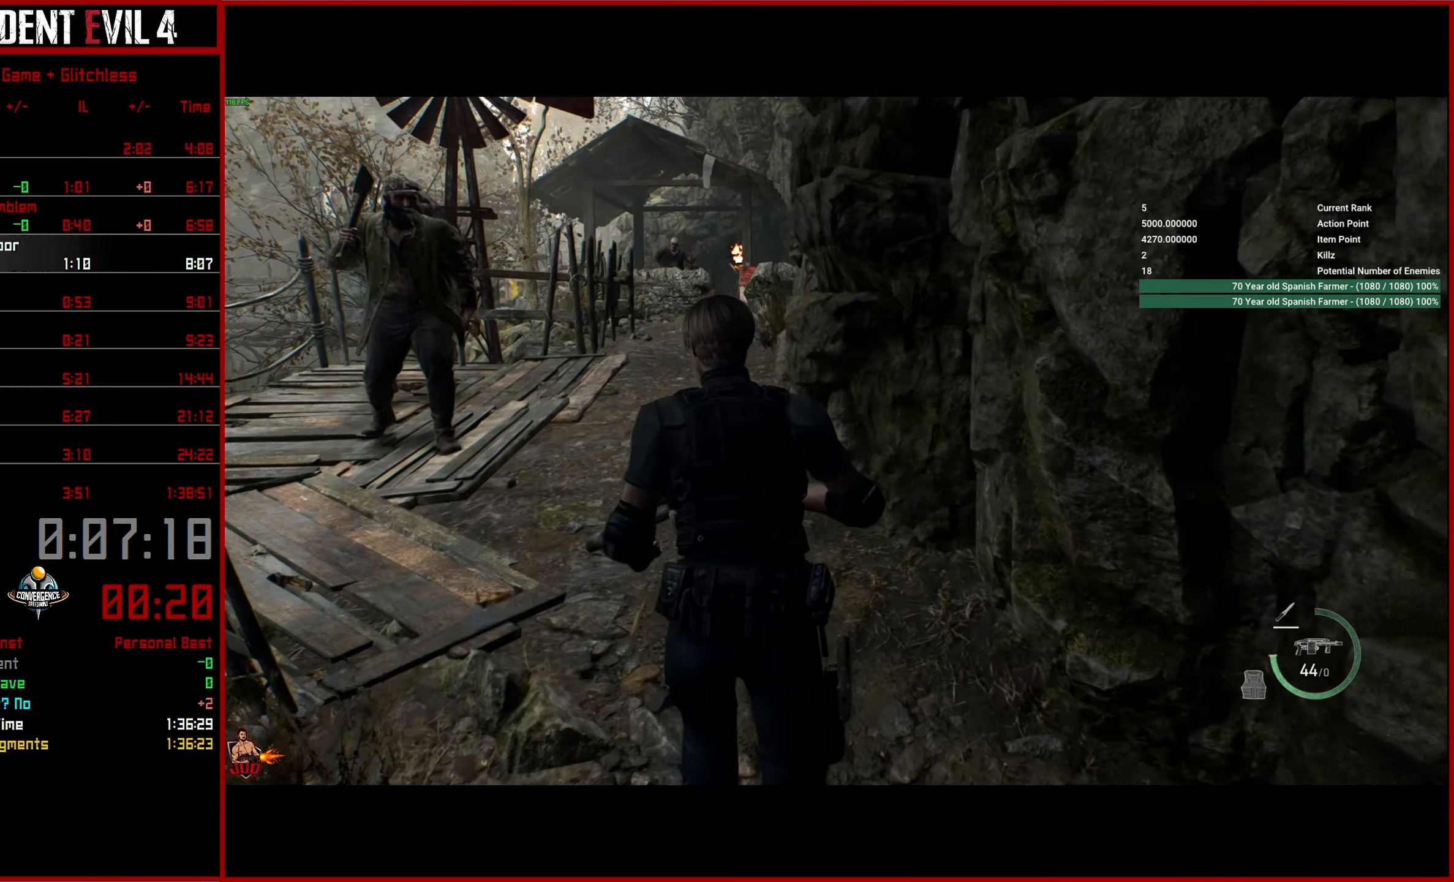
Gameplay with a controller (PlayStation layout); each line is a JSON object with the inputs held at the frame after it. "events" lists button and stick changes between this image and that frame as [ms after this image, input, new state], when the widget could be followed in between.
{"buttons": [], "left_stick": "up", "right_stick": "center", "events": []}
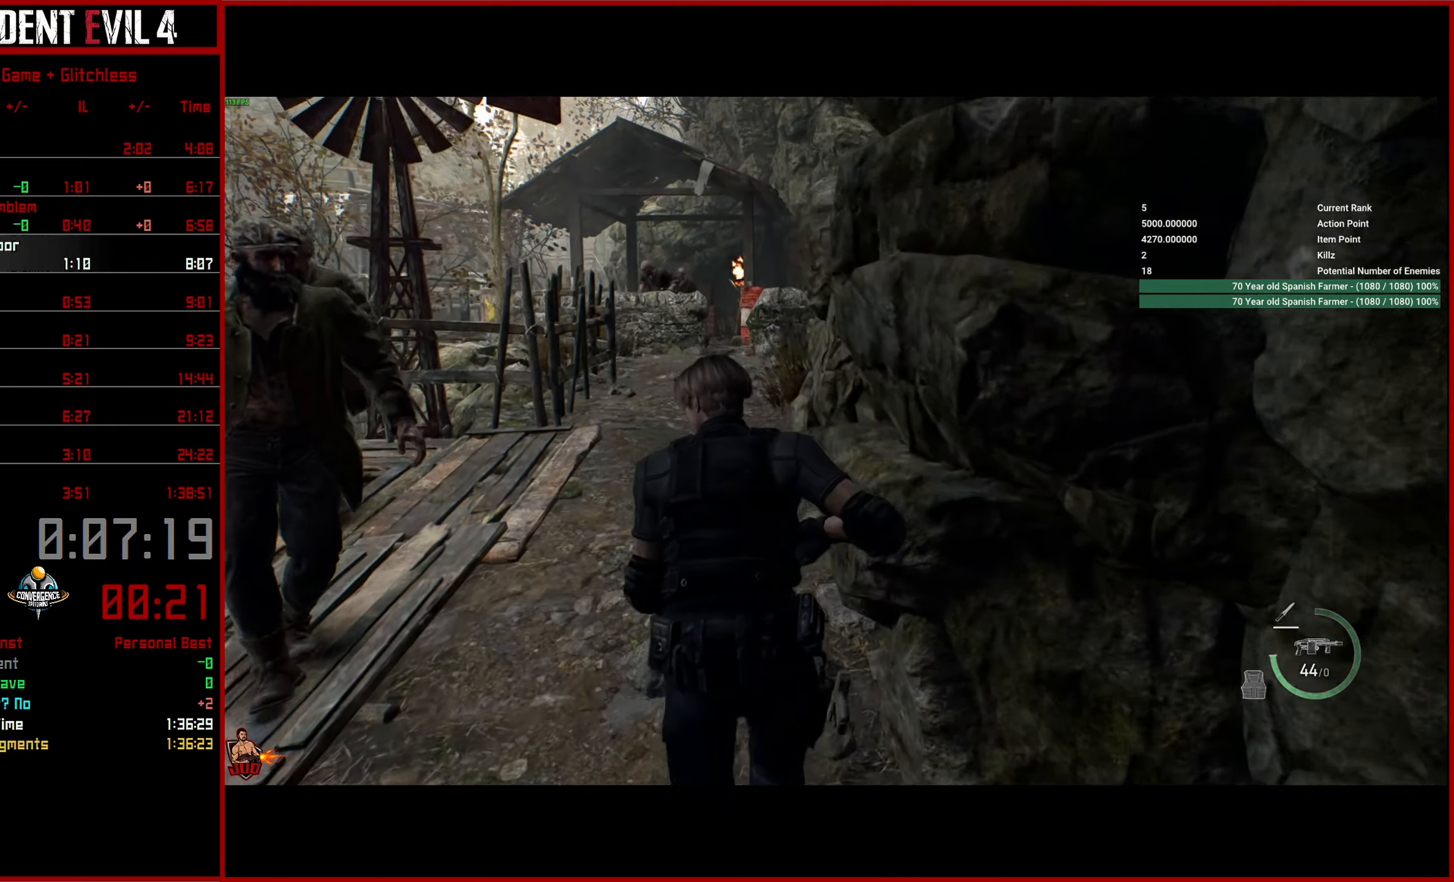
{"buttons": [], "left_stick": "up", "right_stick": "center", "events": []}
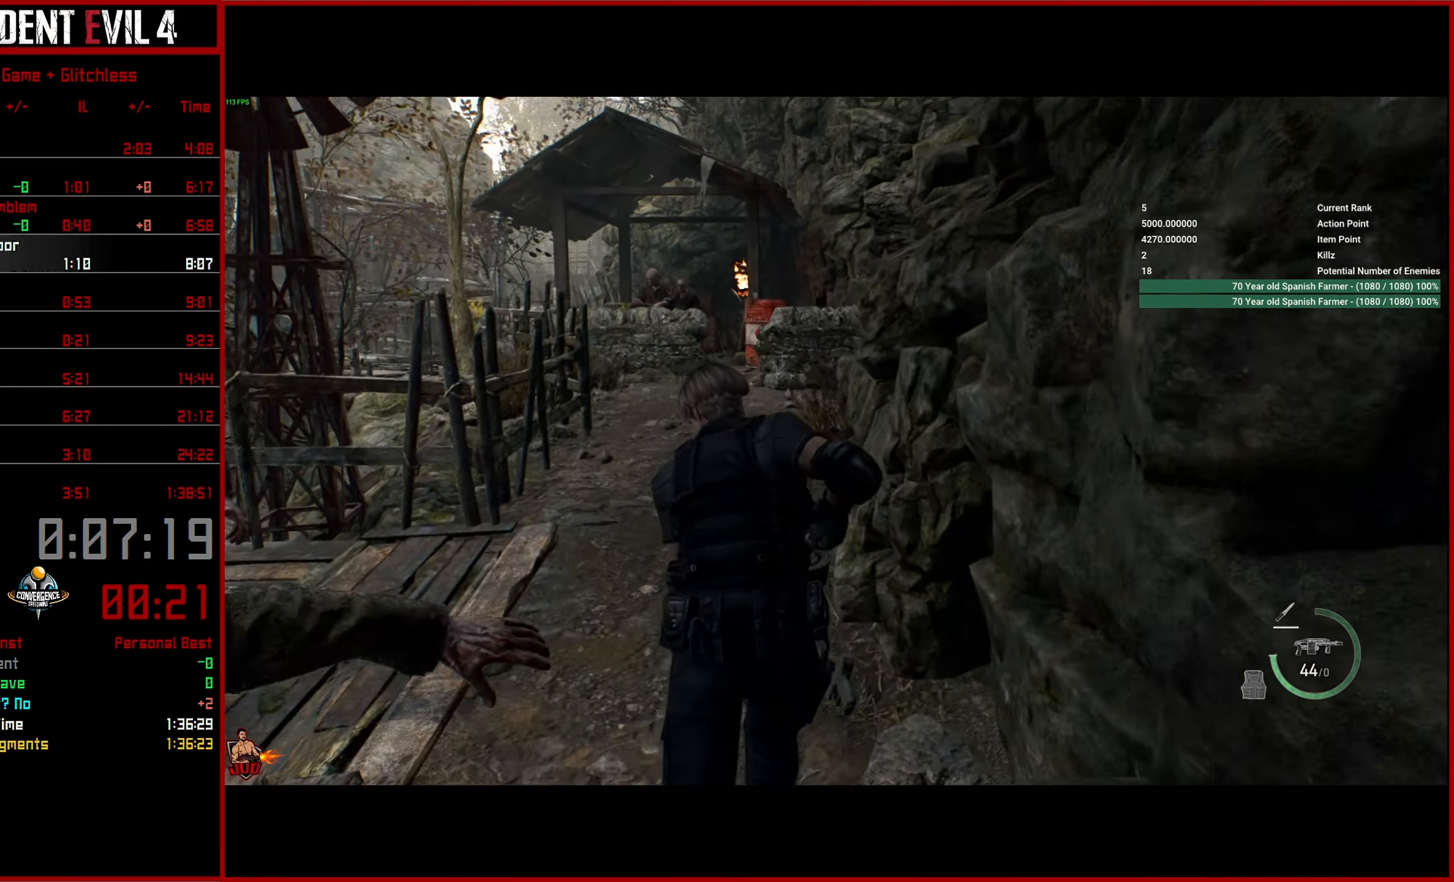
{"buttons": [], "left_stick": "up", "right_stick": "center", "events": []}
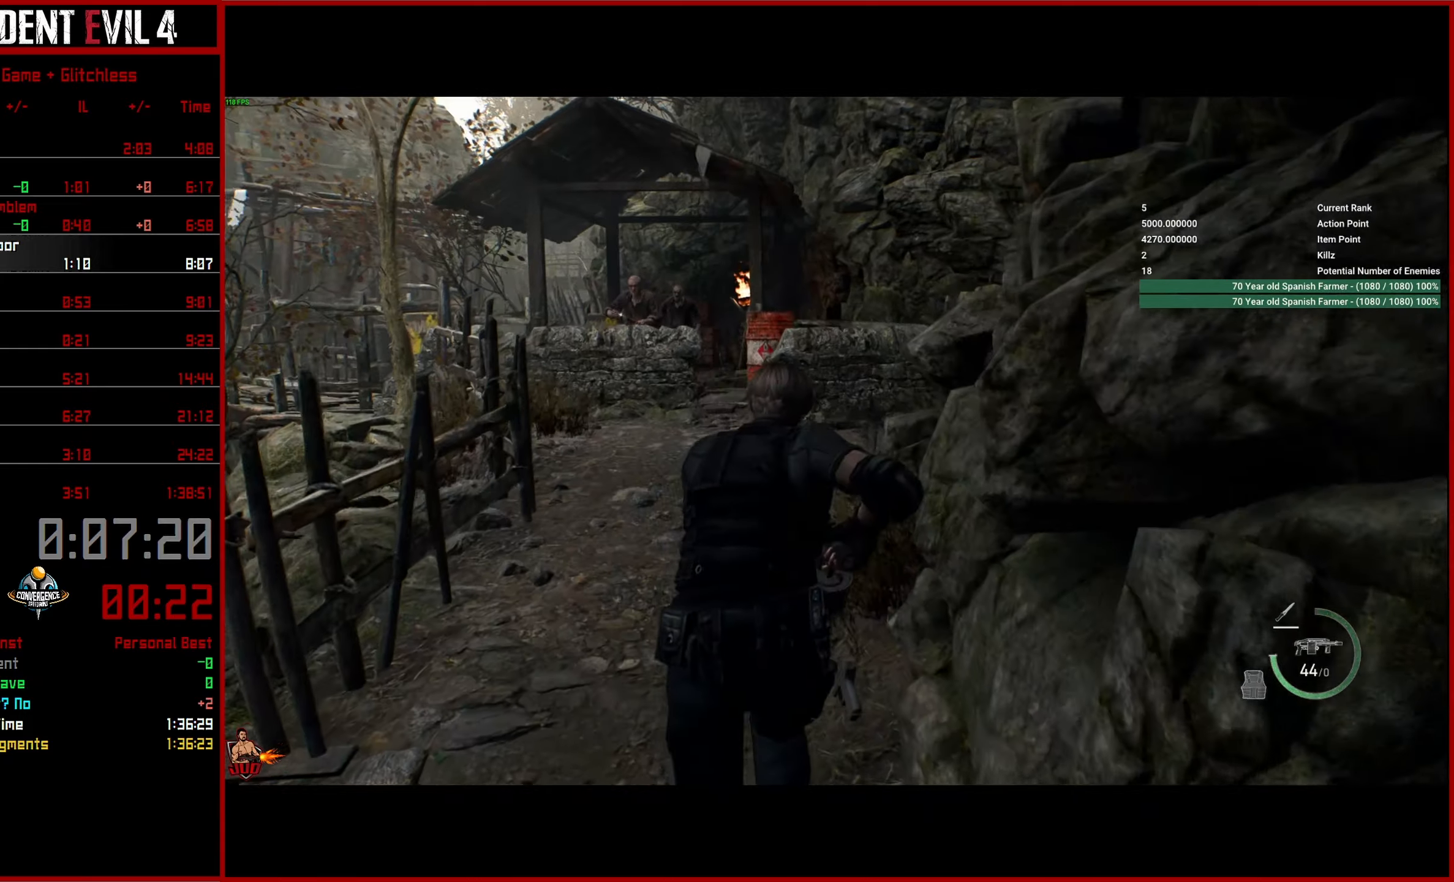
{"buttons": [], "left_stick": "up", "right_stick": "down-left", "events": [[50, "right_stick", "down-left"]]}
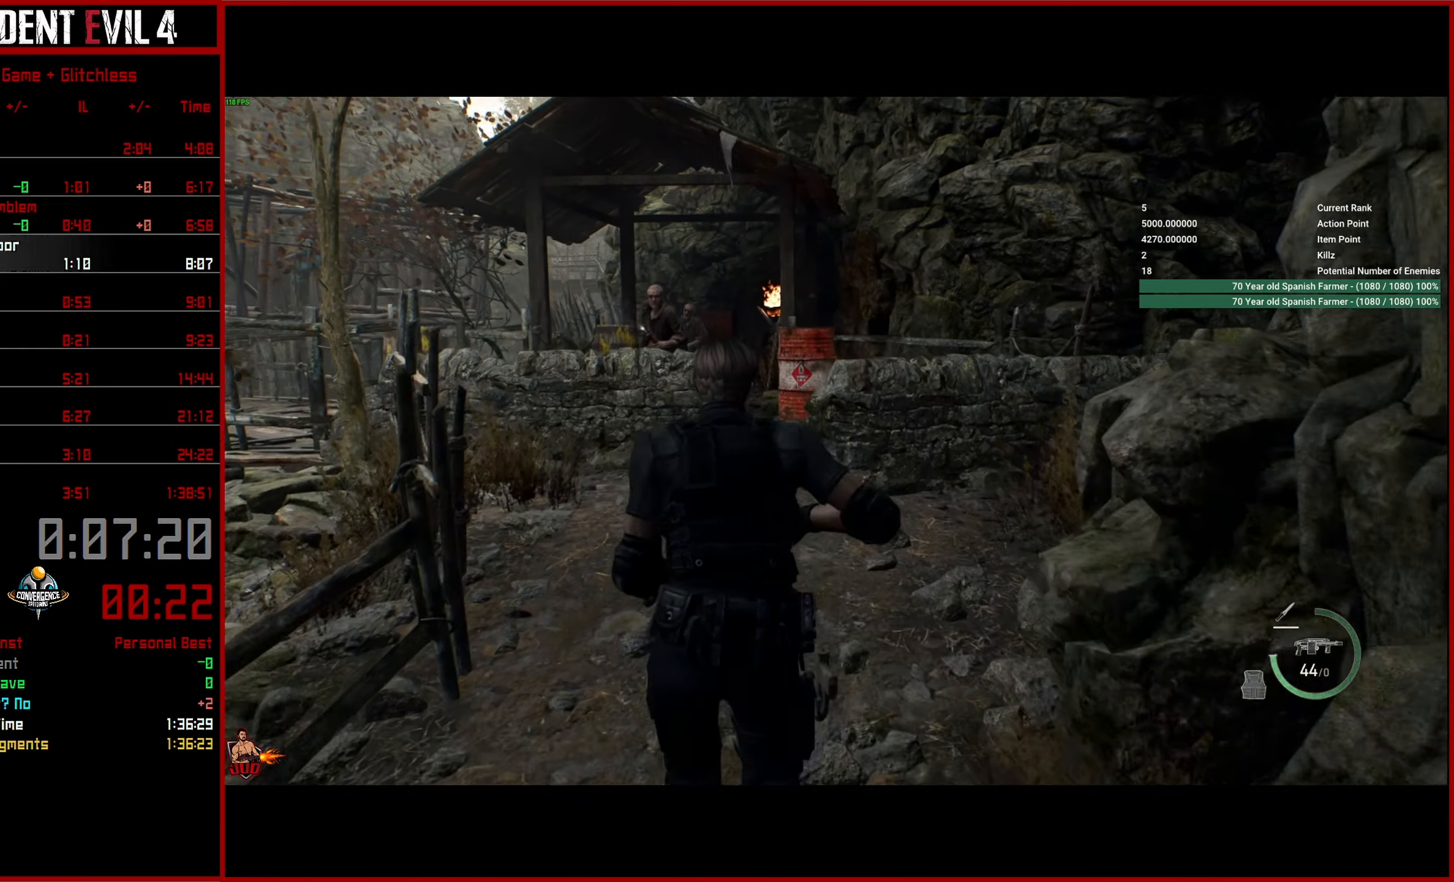
{"buttons": [], "left_stick": "up", "right_stick": "down-left", "events": []}
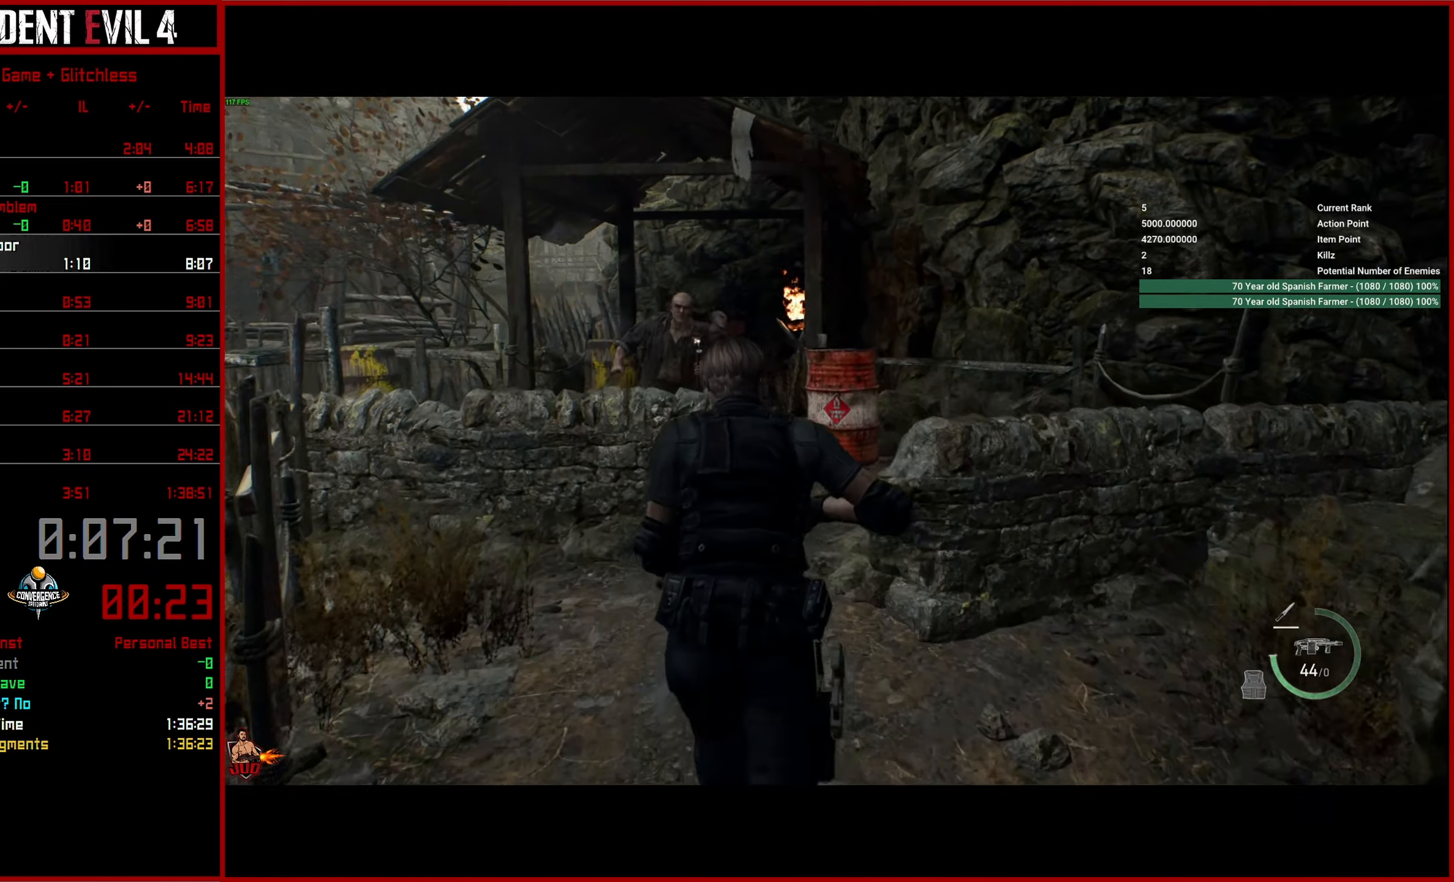
{"buttons": [], "left_stick": "up", "right_stick": "down-left", "events": []}
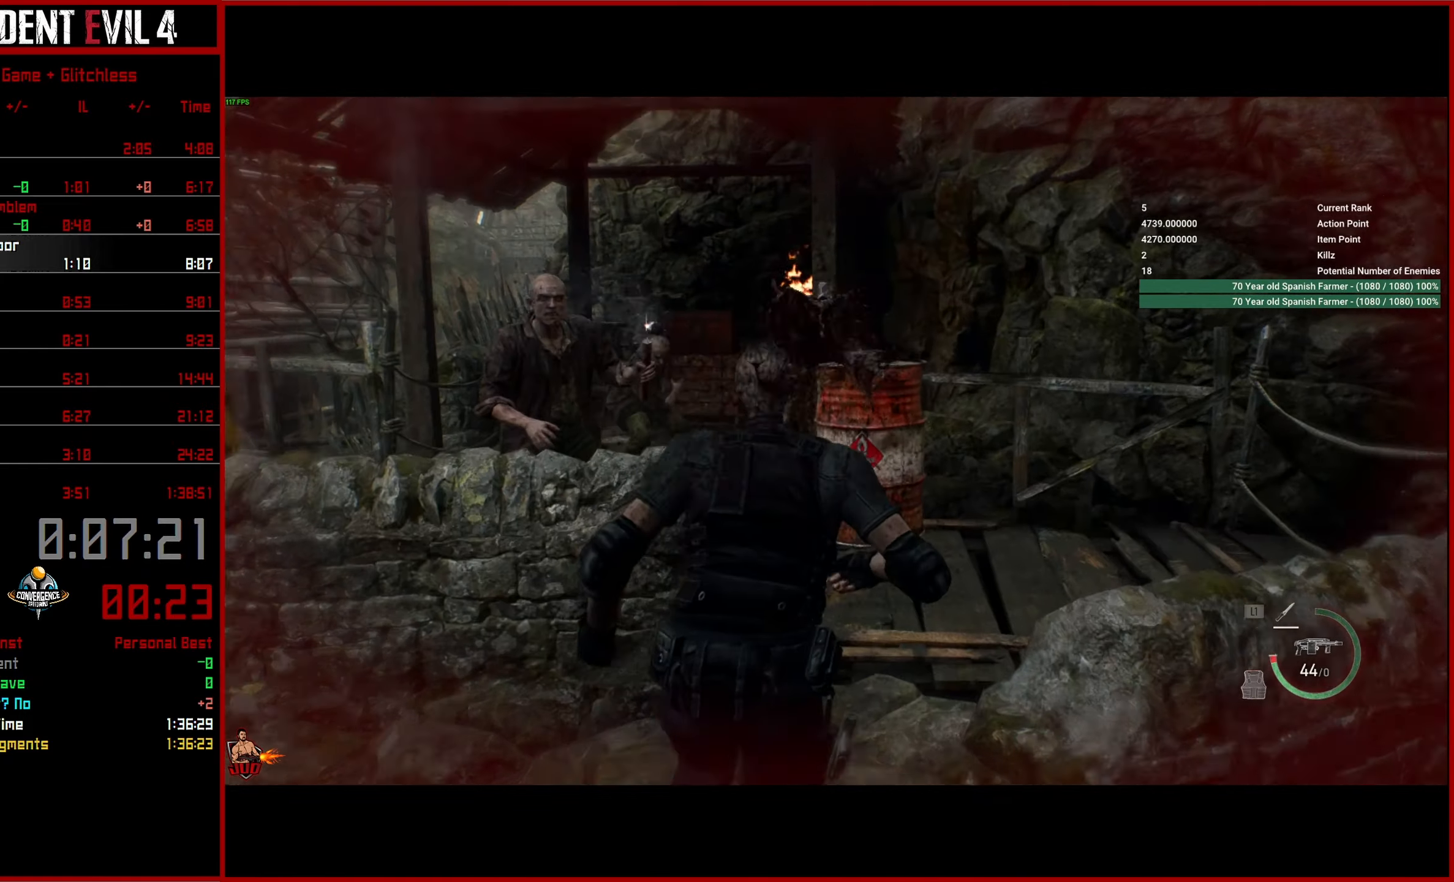
{"buttons": ["L3"], "left_stick": "up", "right_stick": "down-left", "events": [[333, "L3", "down"], [416, "L3", "up"], [500, "L3", "down"]]}
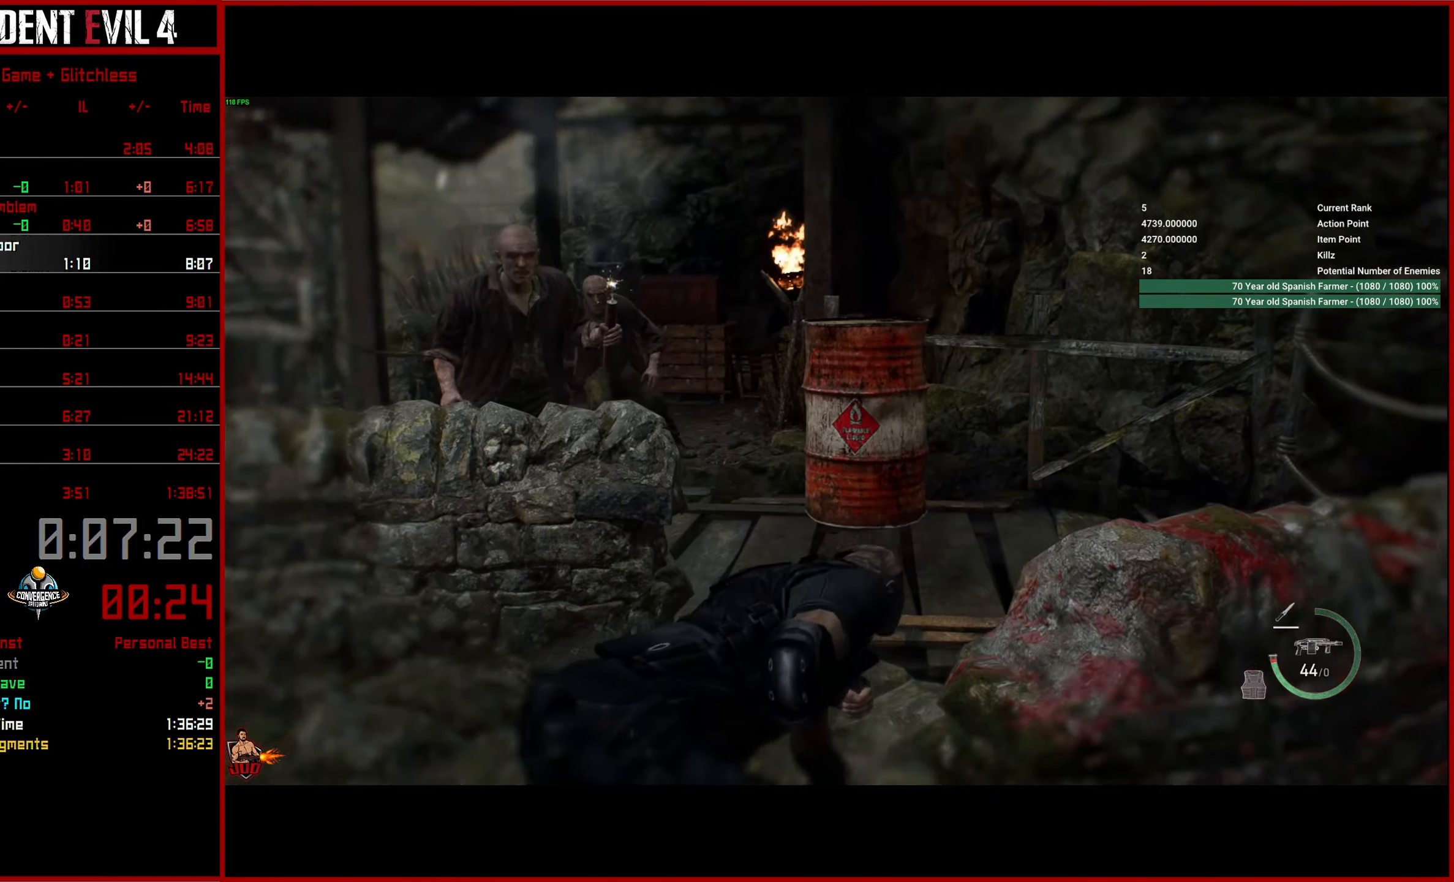
{"buttons": ["L3"], "left_stick": "up", "right_stick": "down-left", "events": [[100, "L3", "up"], [166, "L3", "down"], [266, "L3", "up"], [333, "L3", "down"], [433, "L3", "up"], [500, "L3", "down"]]}
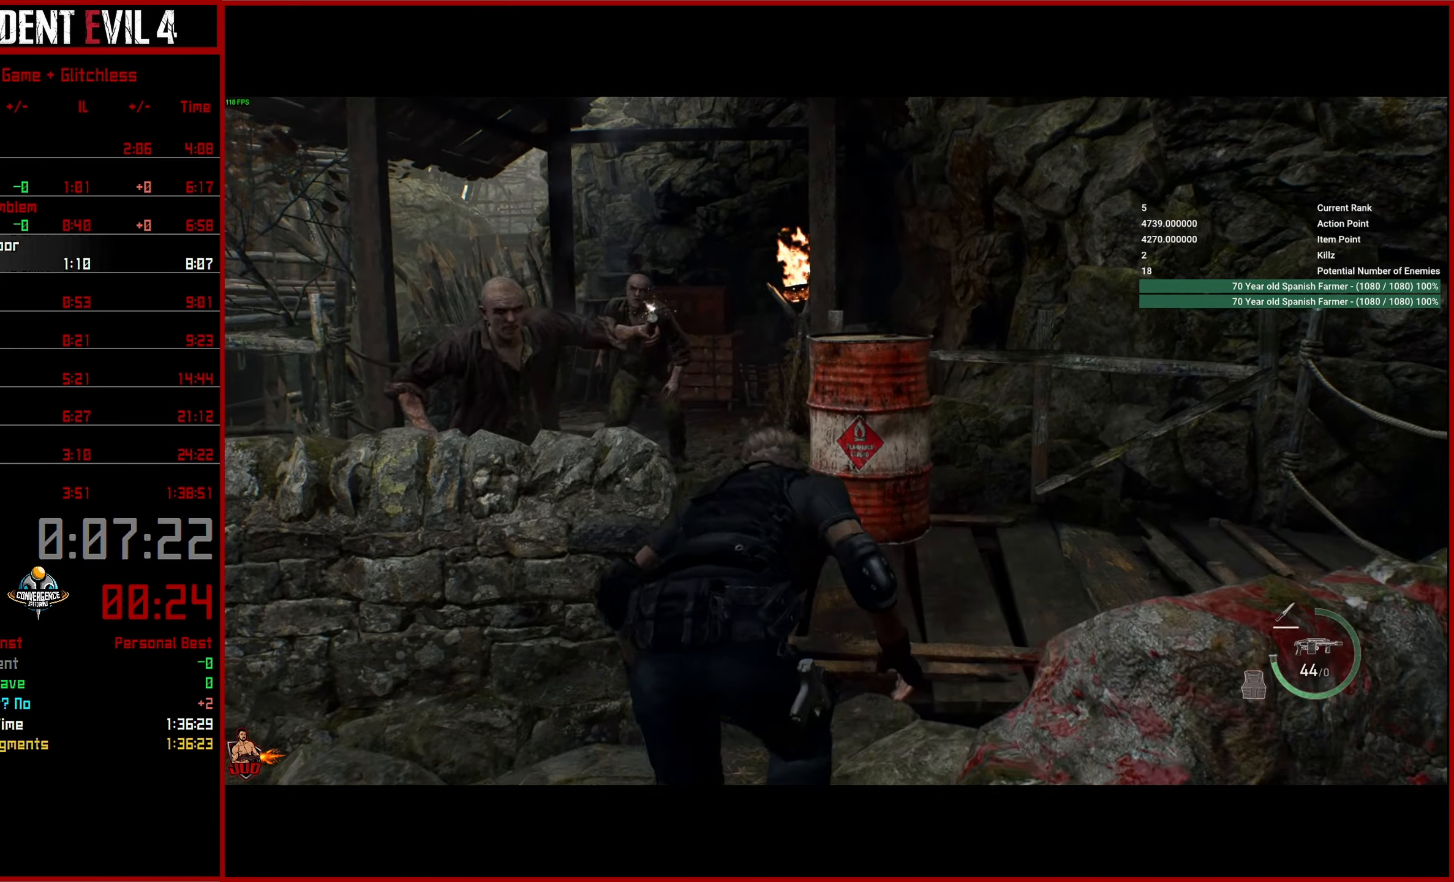
{"buttons": [], "left_stick": "up-left", "right_stick": "down-left", "events": [[100, "L3", "up"], [466, "left_stick", "up-left"]]}
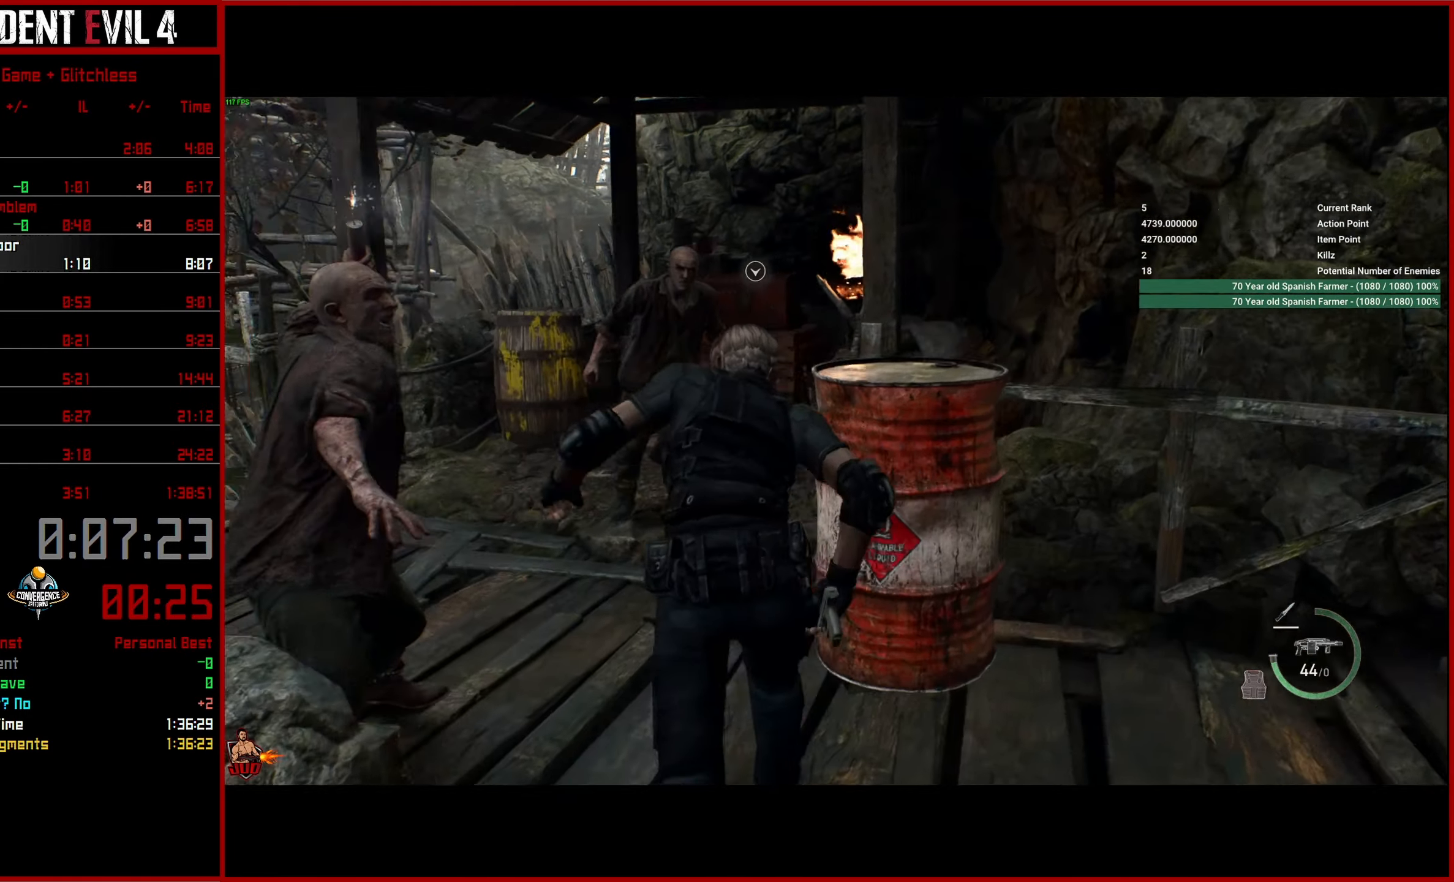
{"buttons": [], "left_stick": "up-left", "right_stick": "down-left", "events": []}
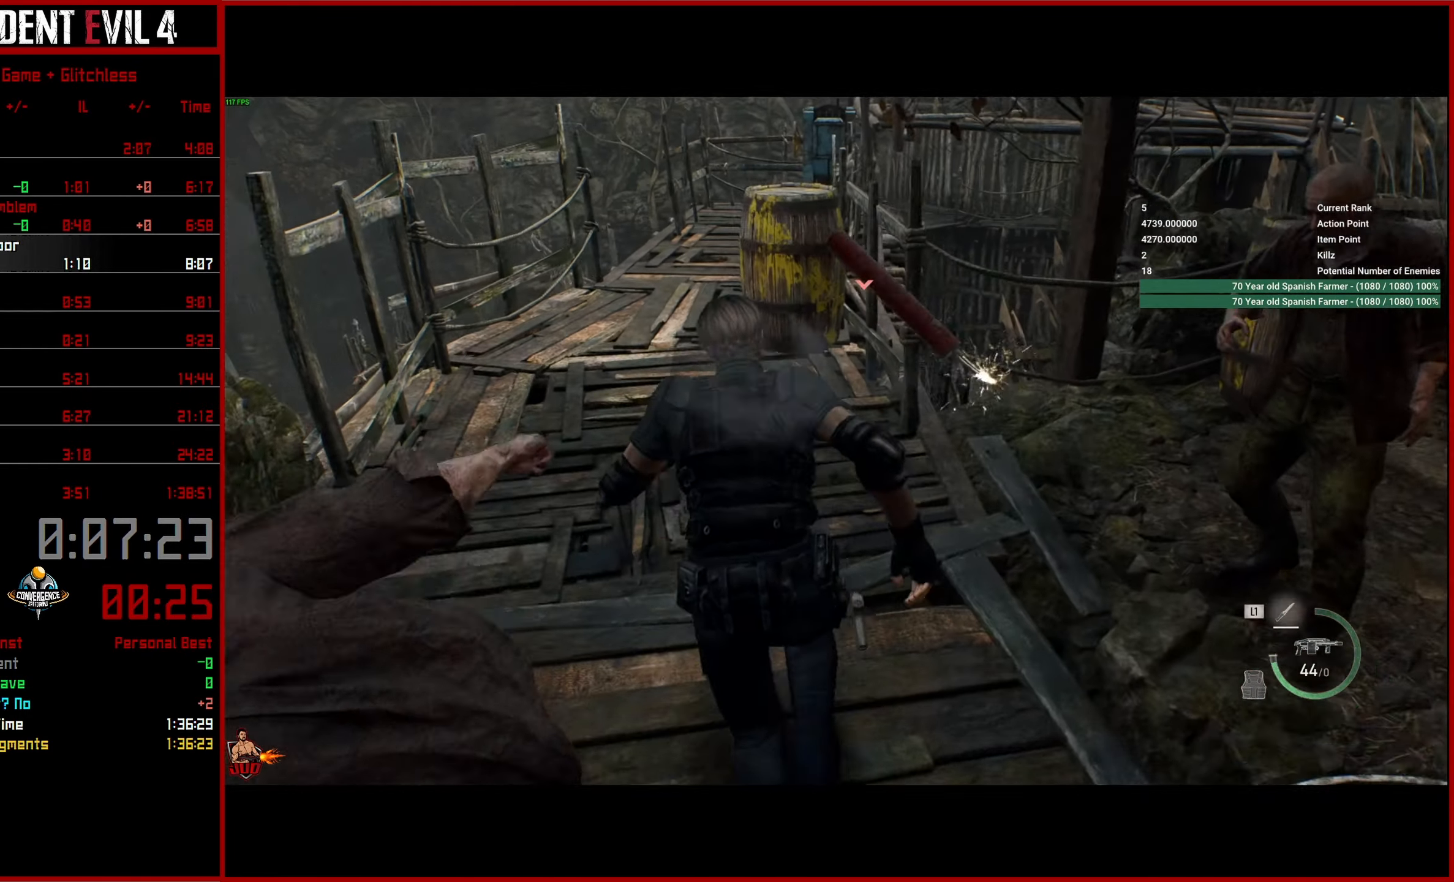
{"buttons": [], "left_stick": "up", "right_stick": "center", "events": [[33, "left_stick", "up"], [33, "right_stick", "center"]]}
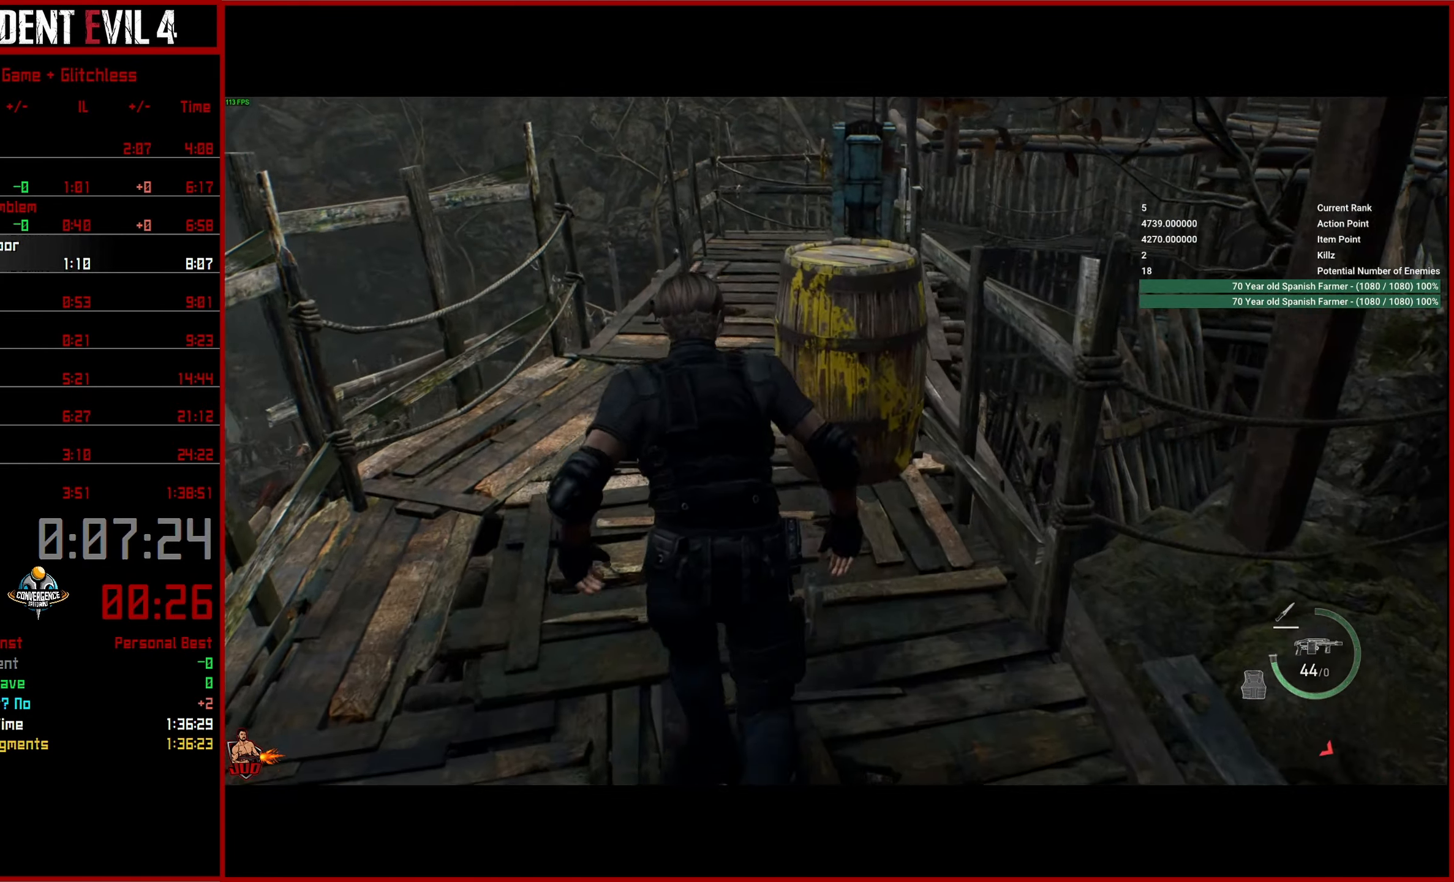
{"buttons": [], "left_stick": "up", "right_stick": "right", "events": [[500, "right_stick", "right"]]}
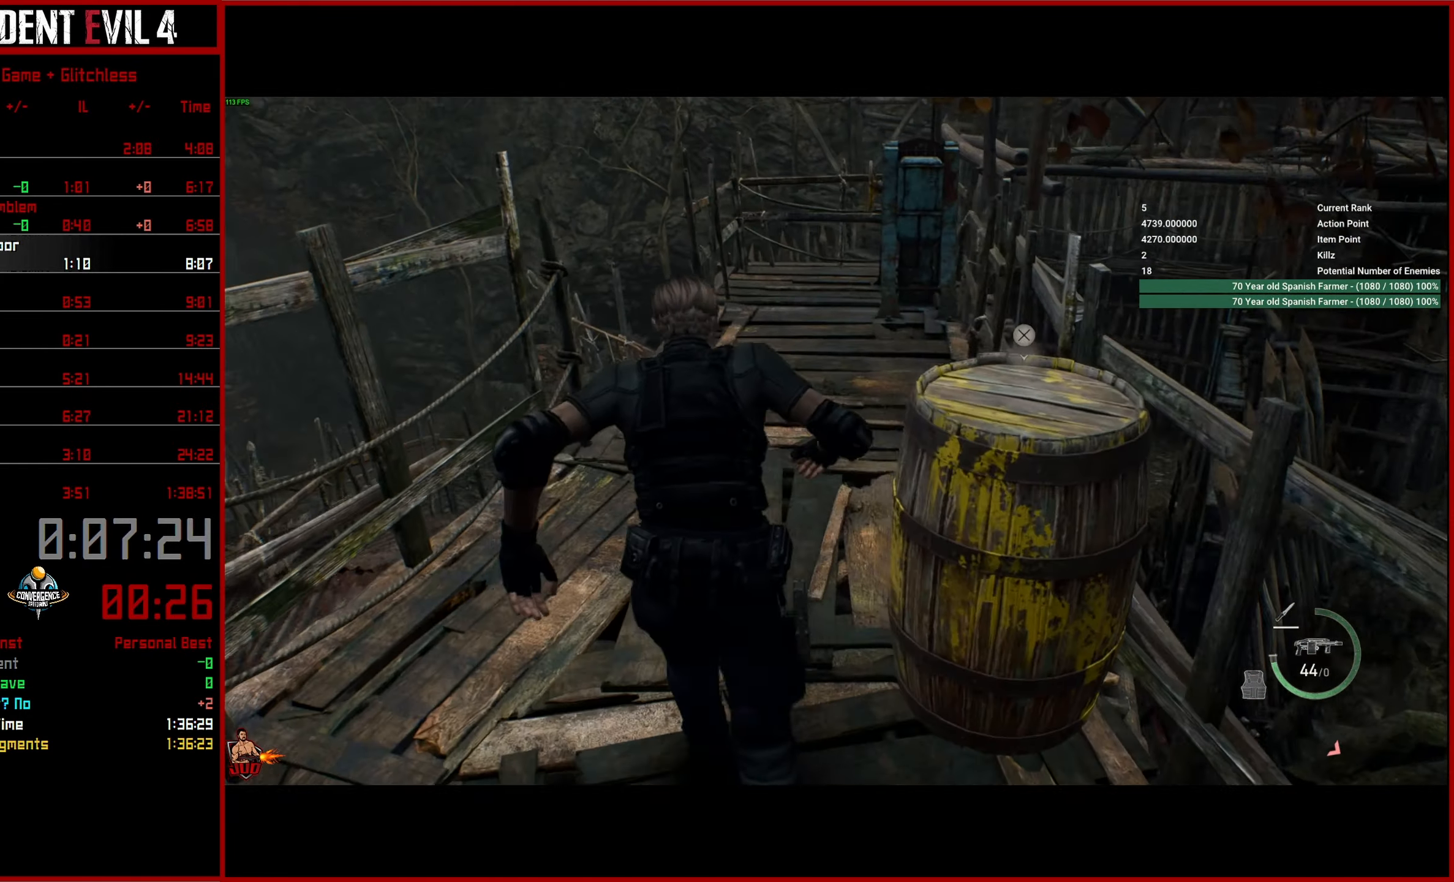
{"buttons": [], "left_stick": "up", "right_stick": "right", "events": []}
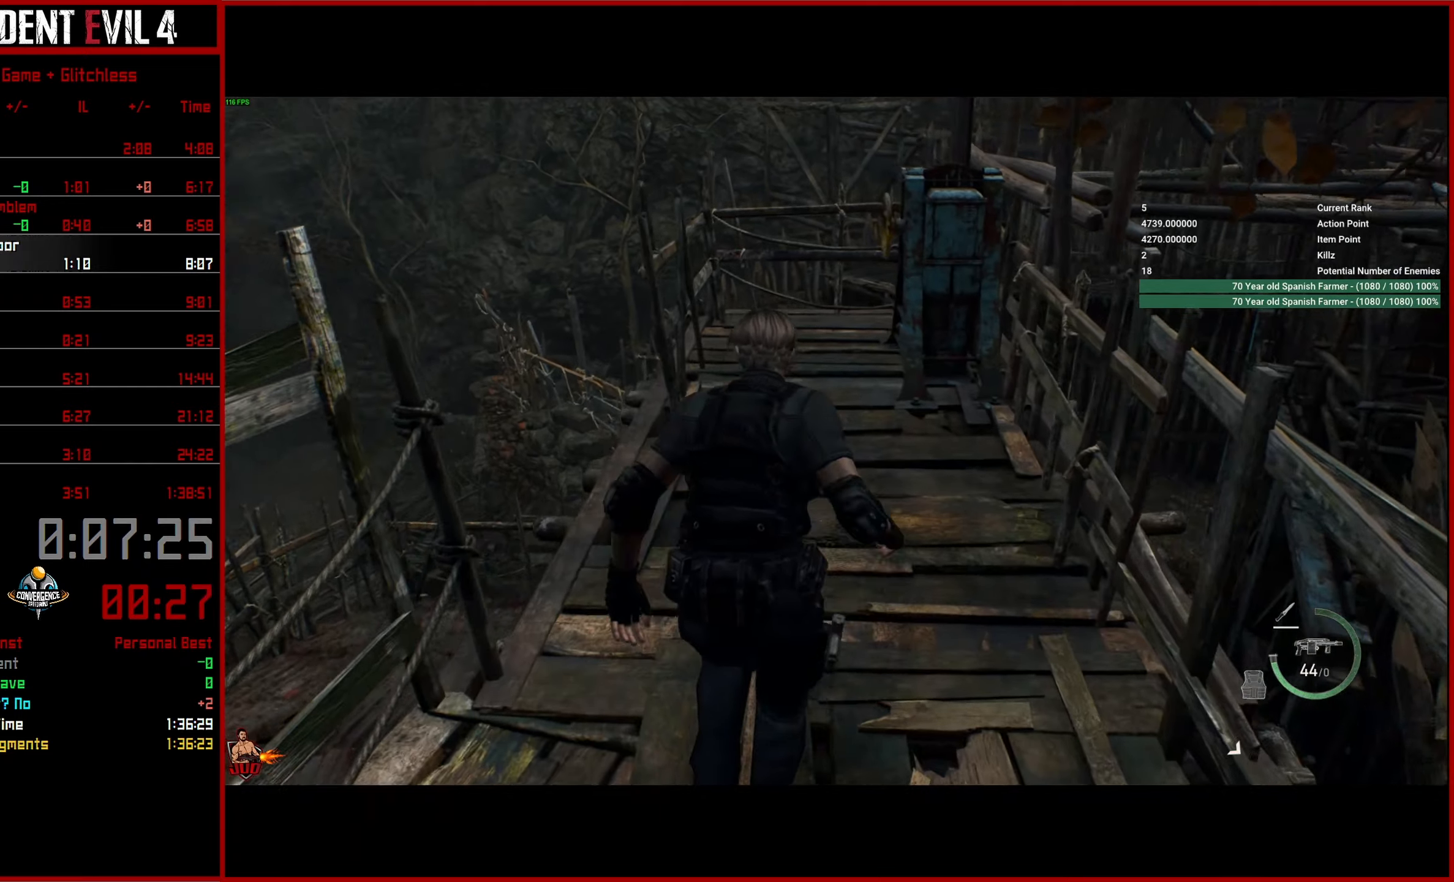
{"buttons": [], "left_stick": "up", "right_stick": "right", "events": []}
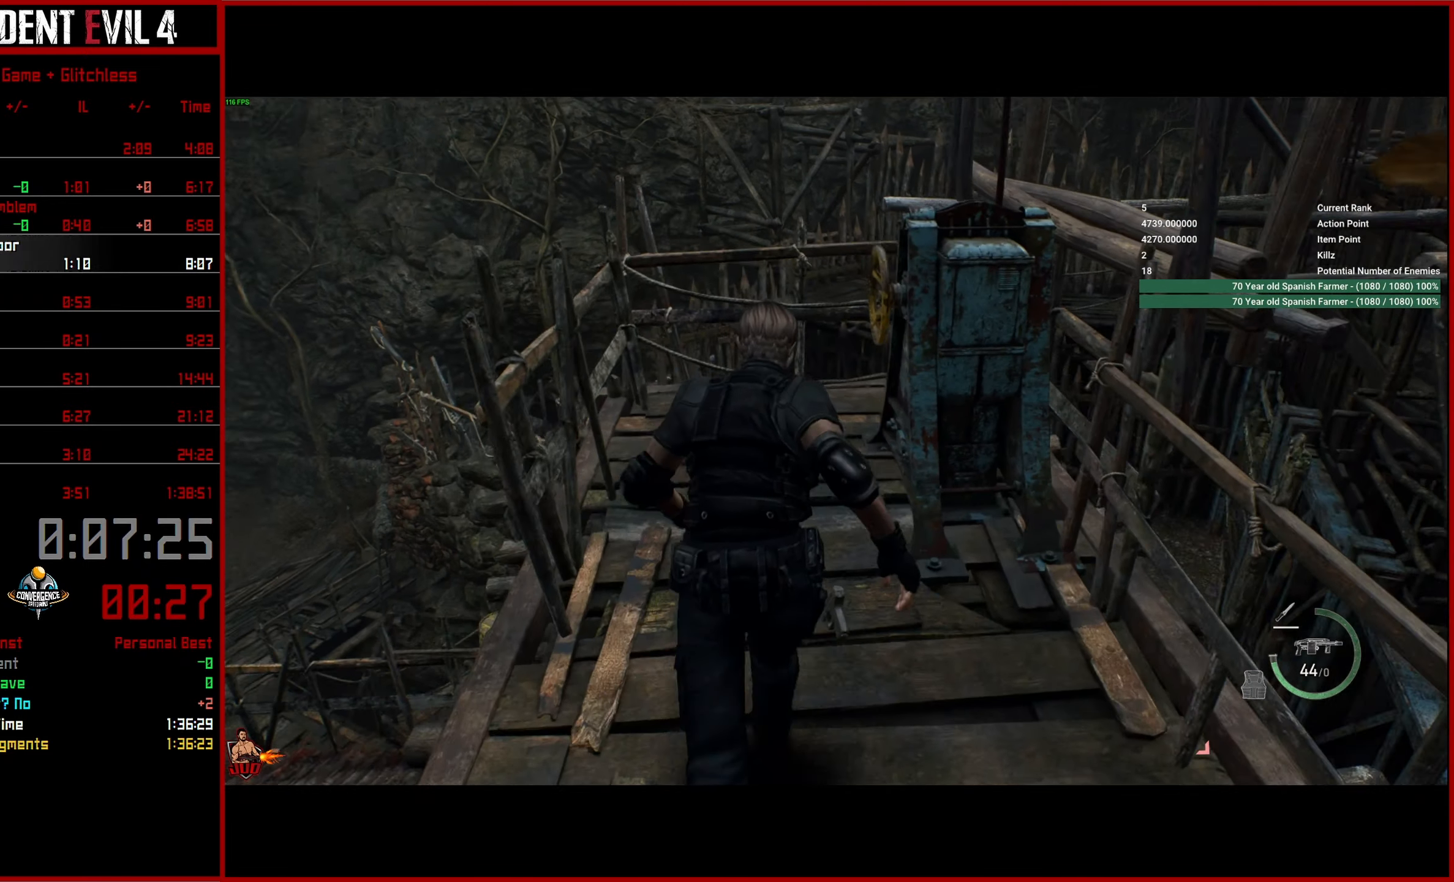
{"buttons": ["CROSS"], "left_stick": "center", "right_stick": "right", "events": [[300, "CROSS", "down"], [483, "left_stick", "center"]]}
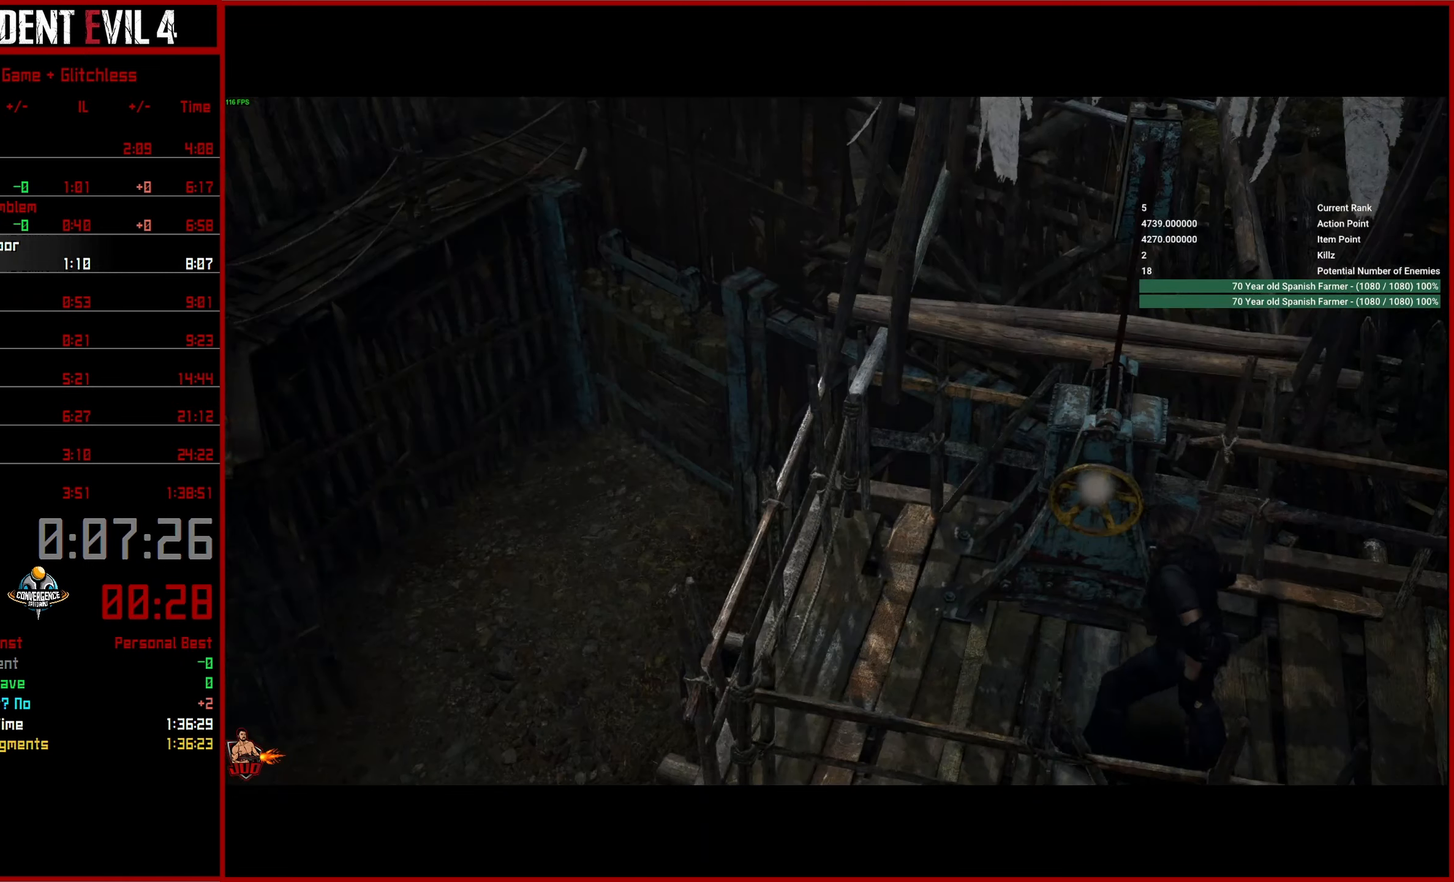
{"buttons": ["CROSS"], "left_stick": "center", "right_stick": "right", "events": []}
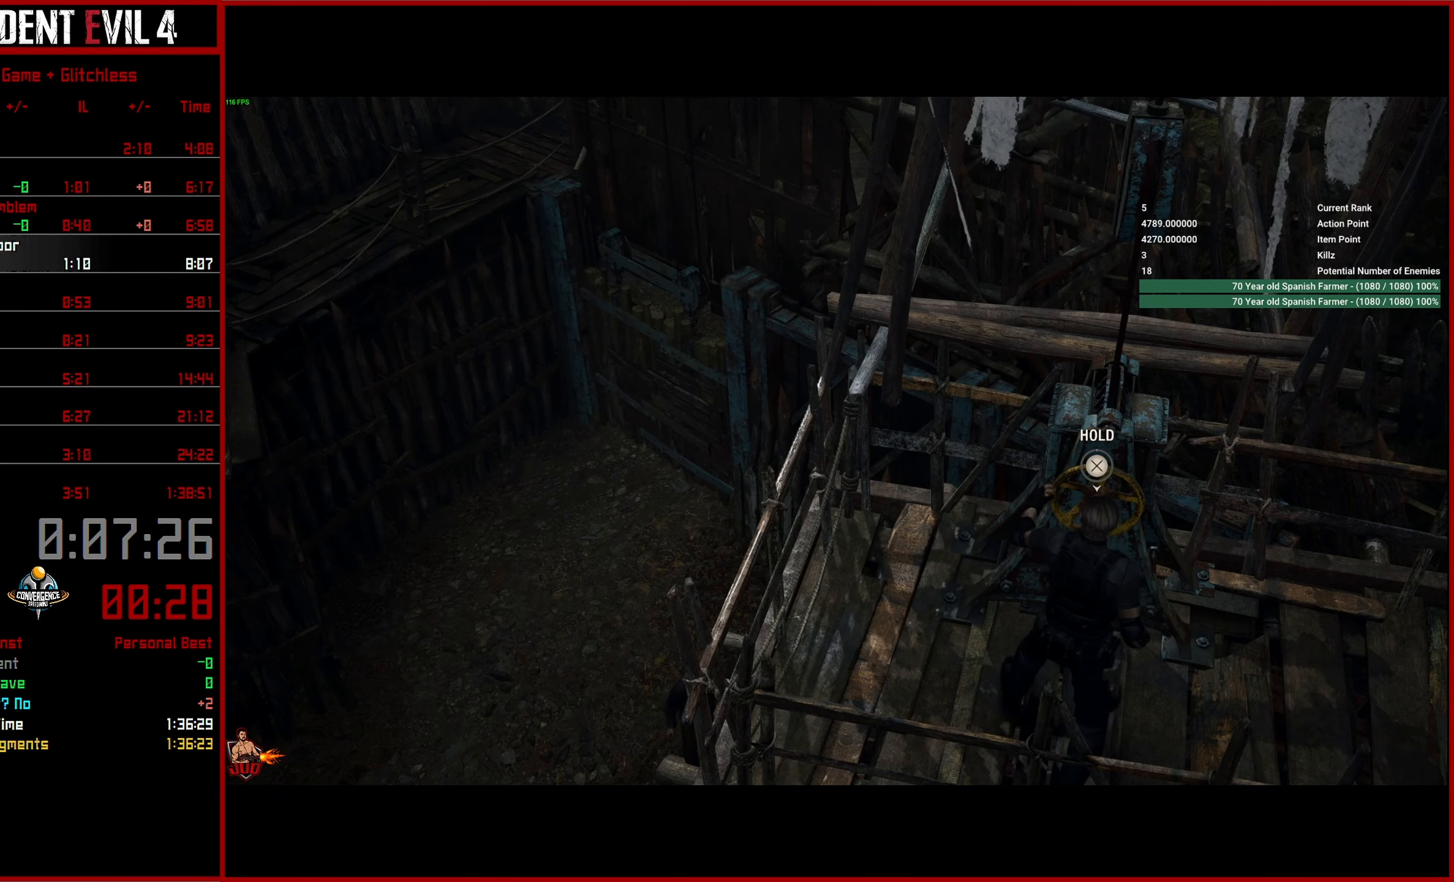
{"buttons": ["CROSS"], "left_stick": "center", "right_stick": "right", "events": []}
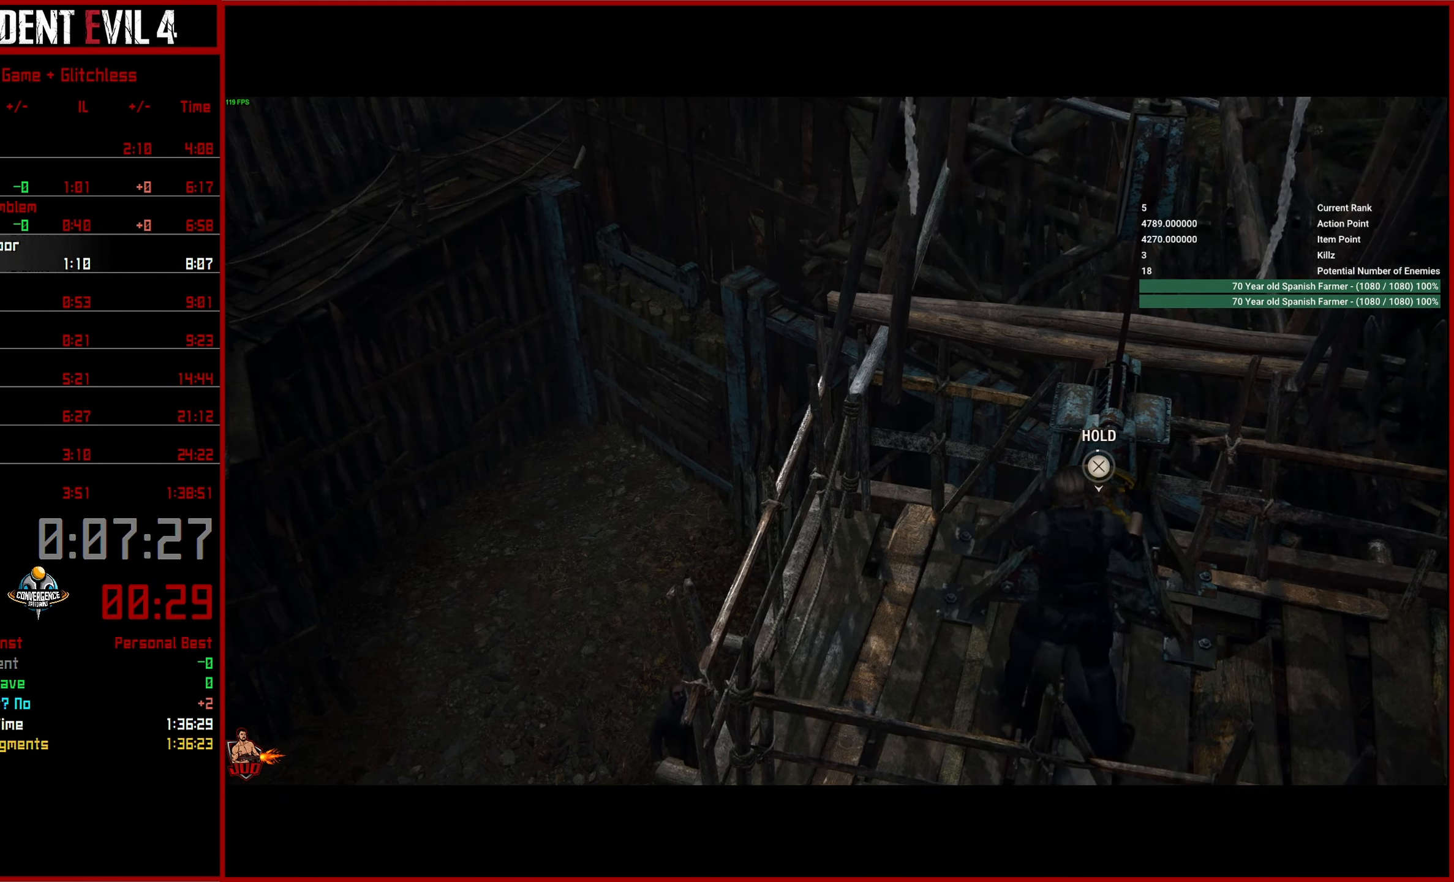
{"buttons": ["CROSS"], "left_stick": "center", "right_stick": "center", "events": [[367, "right_stick", "center"]]}
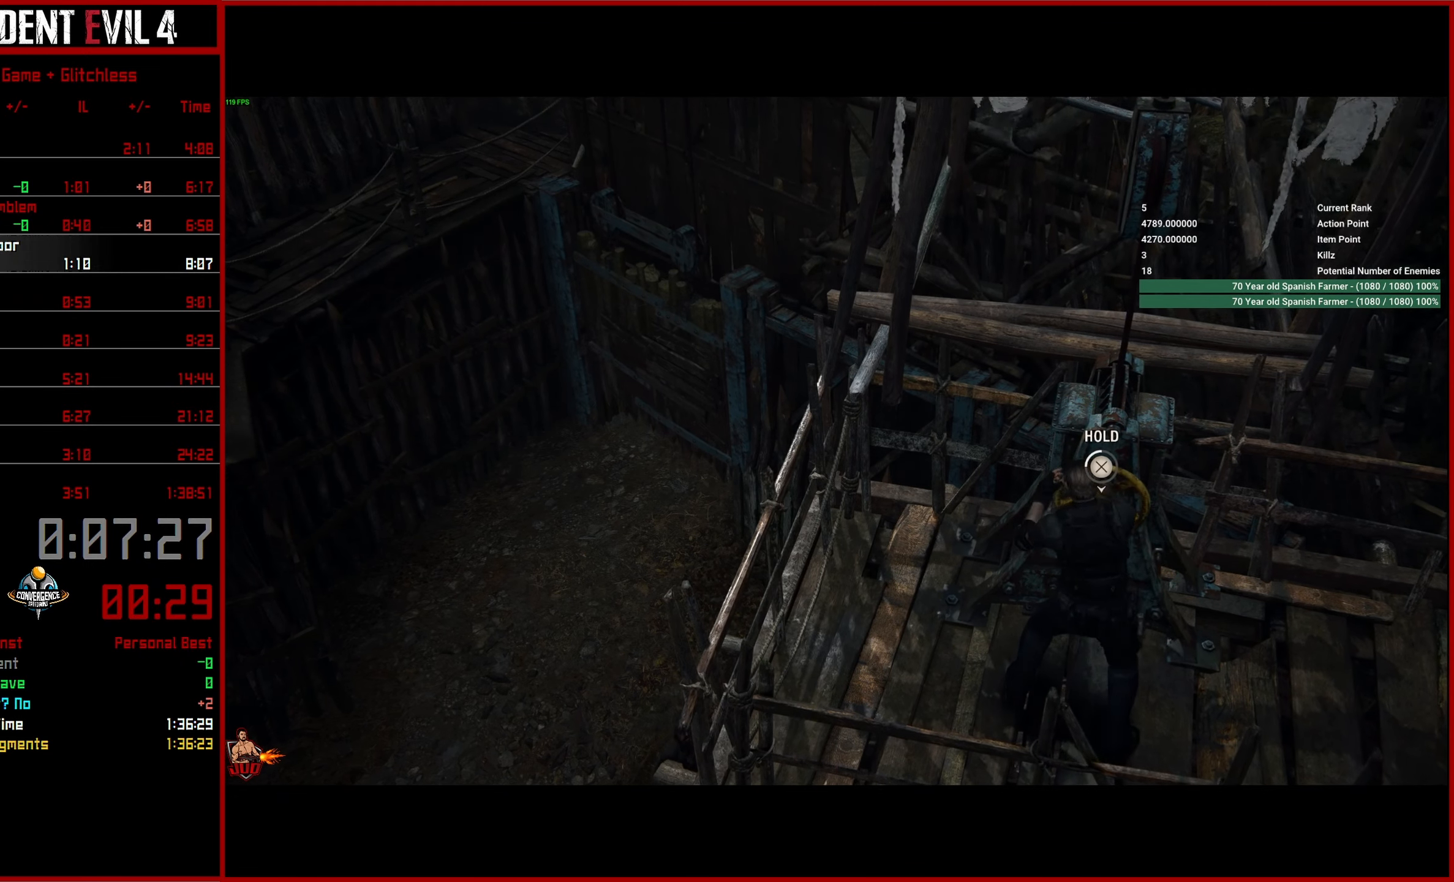
{"buttons": ["CROSS"], "left_stick": "center", "right_stick": "center", "events": []}
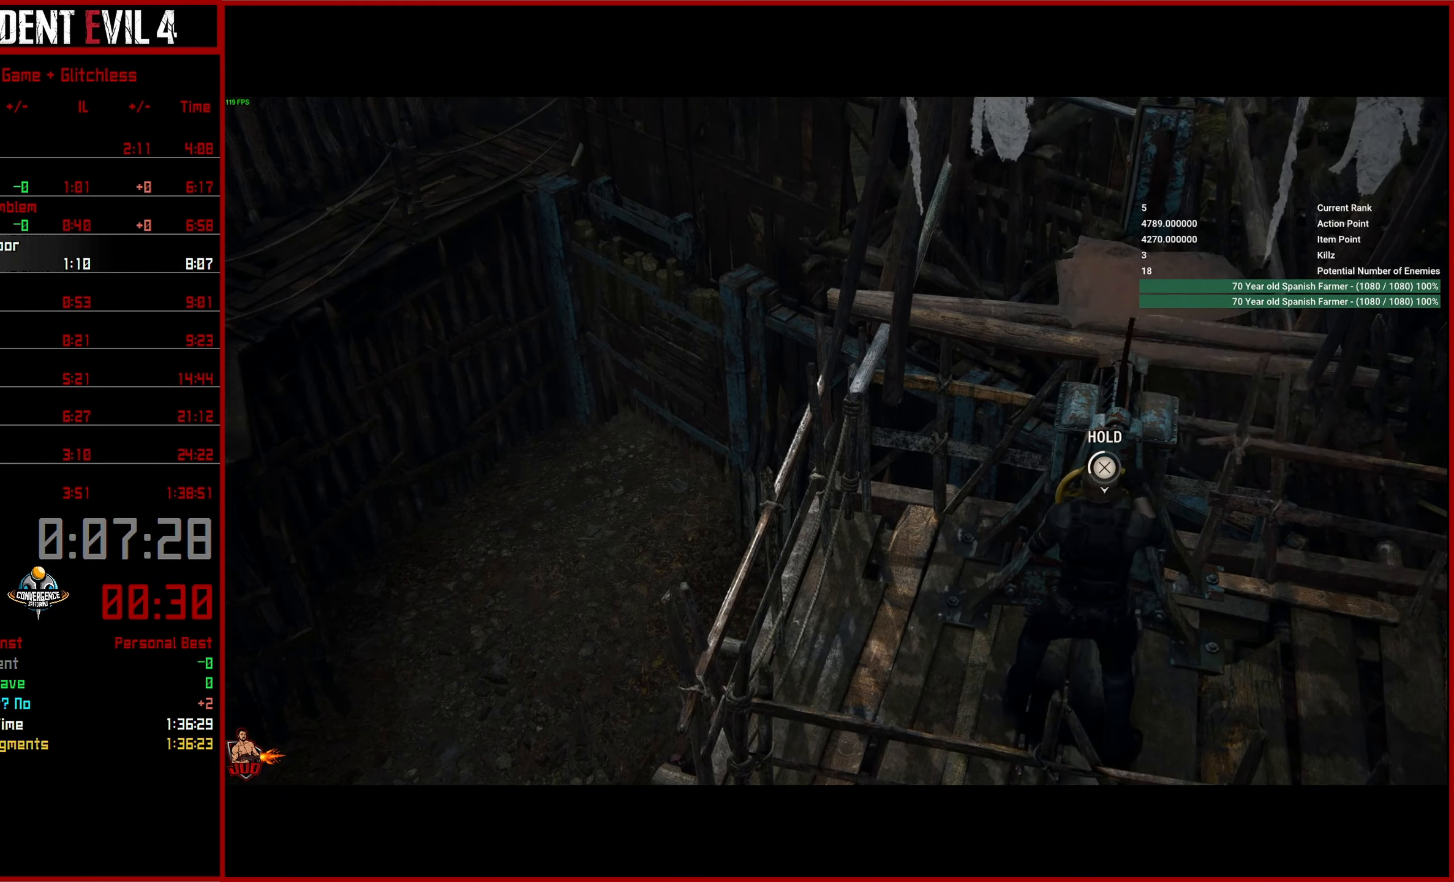
{"buttons": ["CROSS"], "left_stick": "center", "right_stick": "right", "events": [[467, "right_stick", "right"]]}
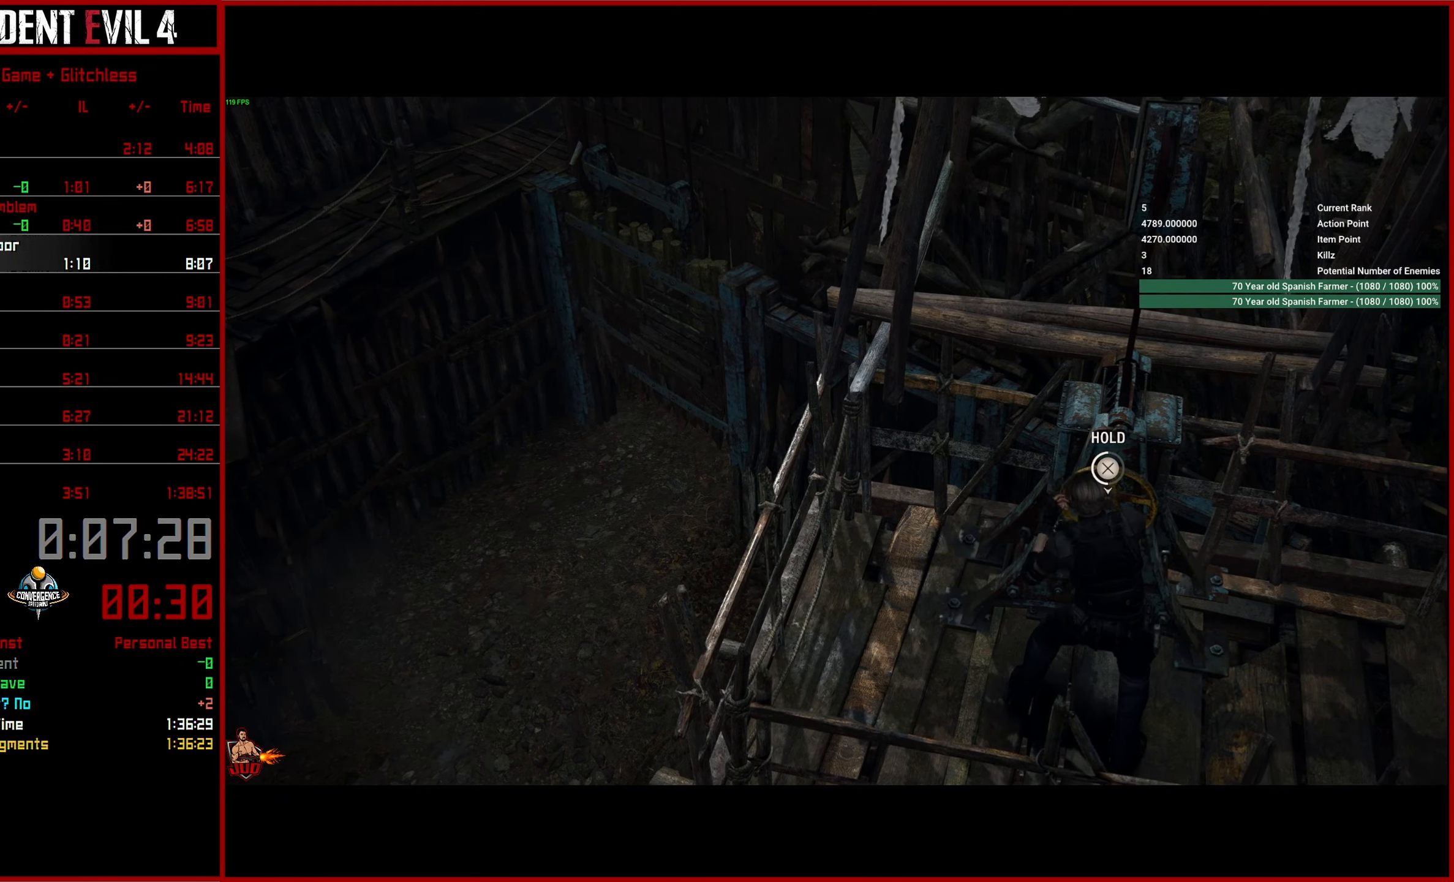
{"buttons": ["CROSS"], "left_stick": "down-right", "right_stick": "right", "events": [[67, "left_stick", "down-right"]]}
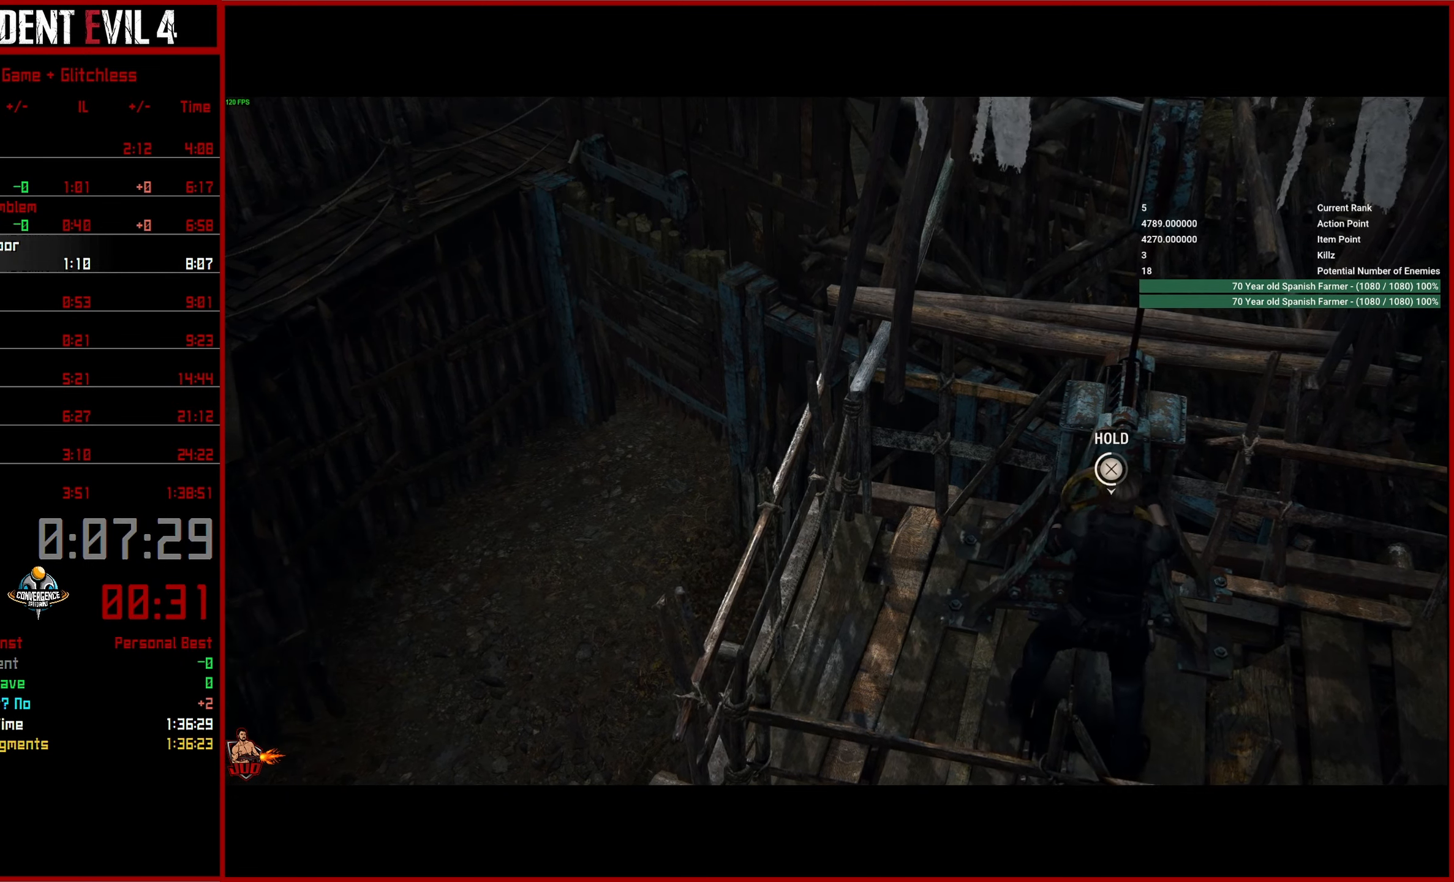
{"buttons": ["CROSS"], "left_stick": "down-right", "right_stick": "right", "events": []}
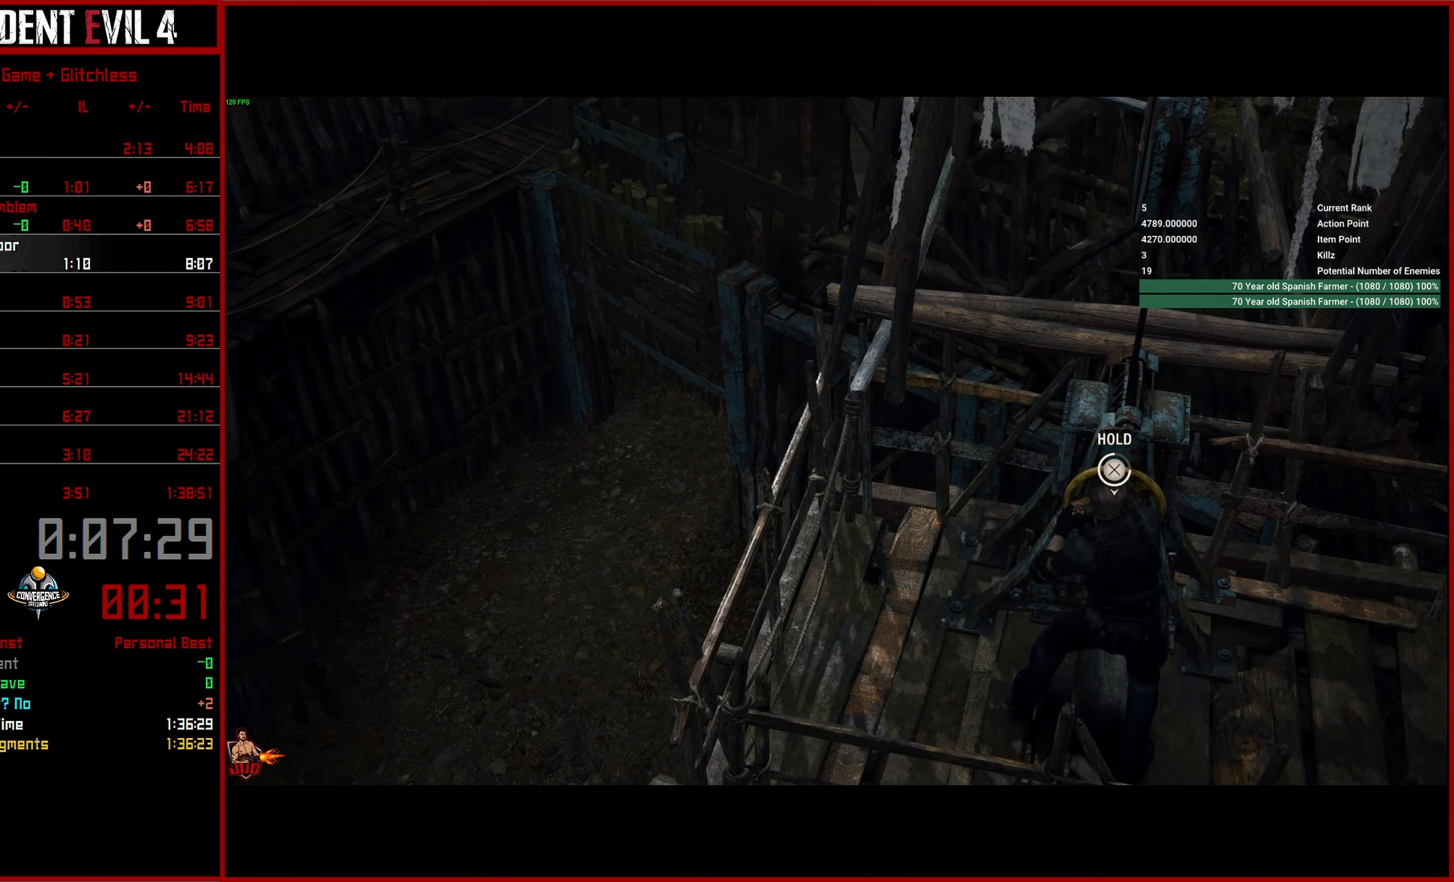
{"buttons": ["CROSS"], "left_stick": "down-right", "right_stick": "right", "events": []}
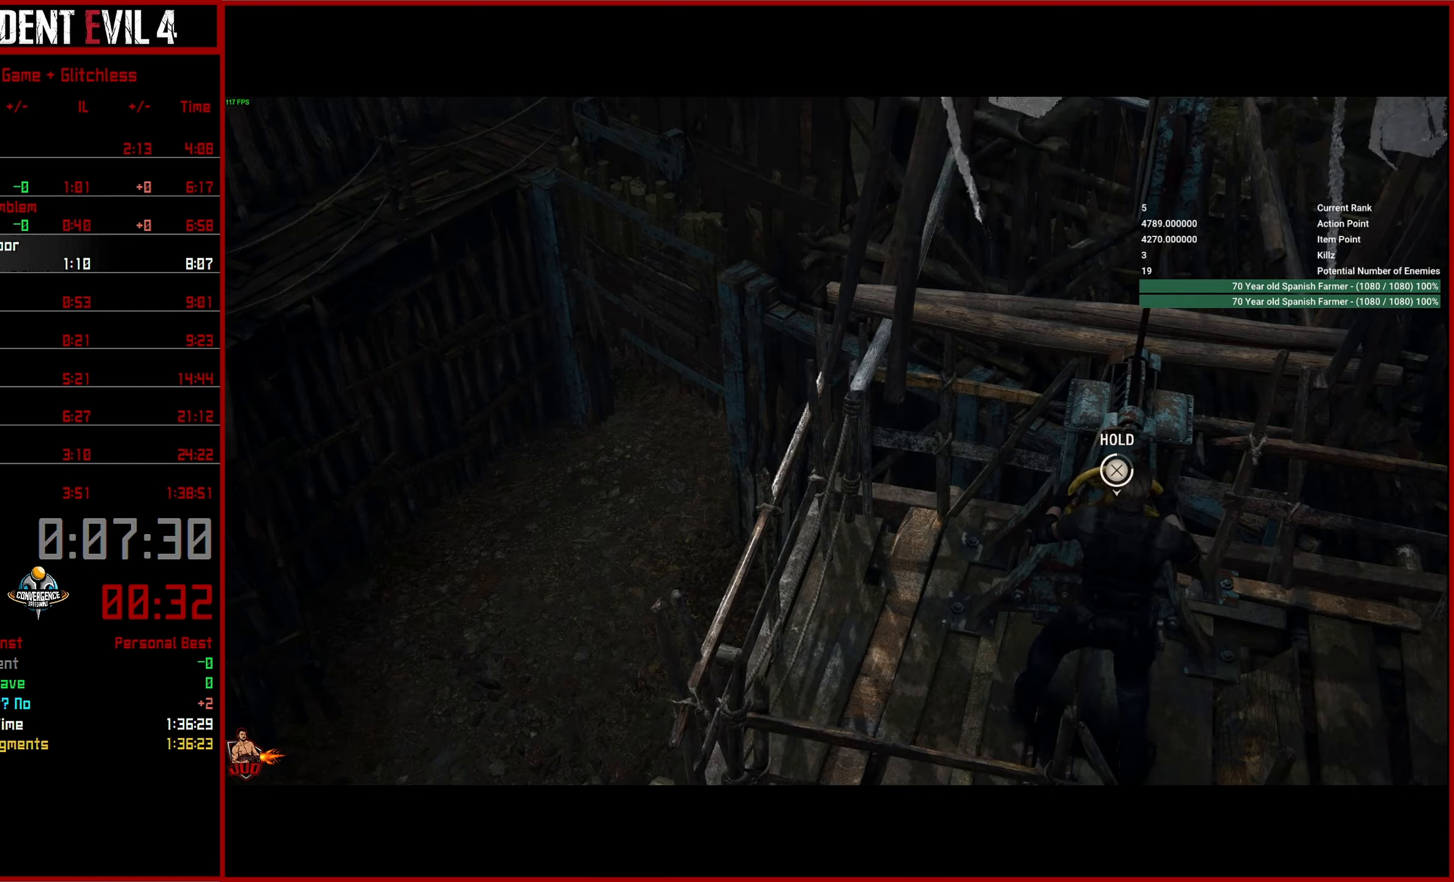
{"buttons": ["L3"], "left_stick": "down-right", "right_stick": "right", "events": [[450, "CROSS", "up"], [484, "L3", "down"]]}
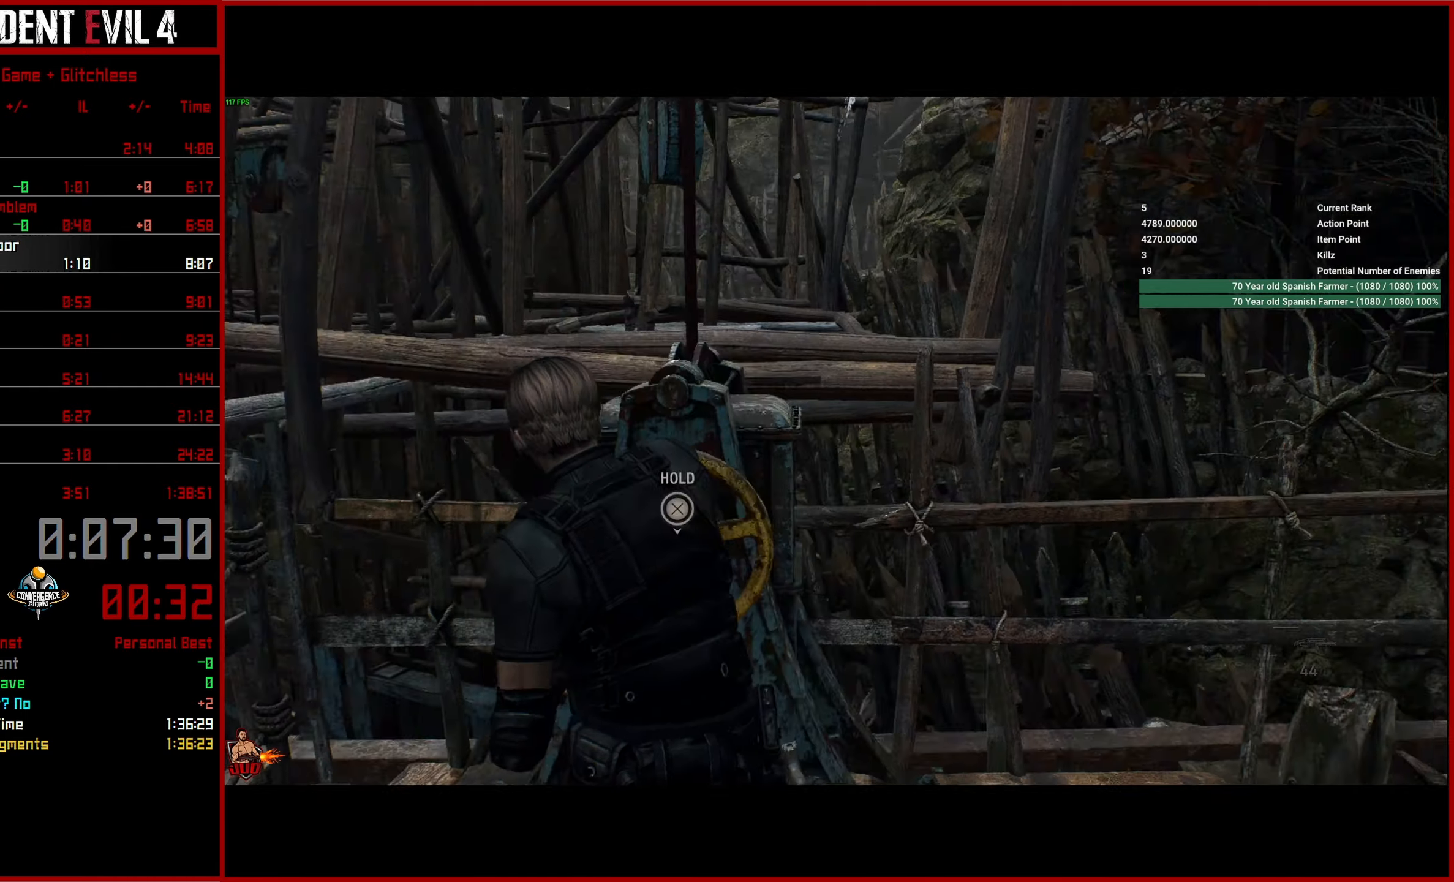
{"buttons": [], "left_stick": "right", "right_stick": "right", "events": [[100, "L3", "up"], [100, "left_stick", "right"], [150, "L3", "down"], [467, "L3", "up"]]}
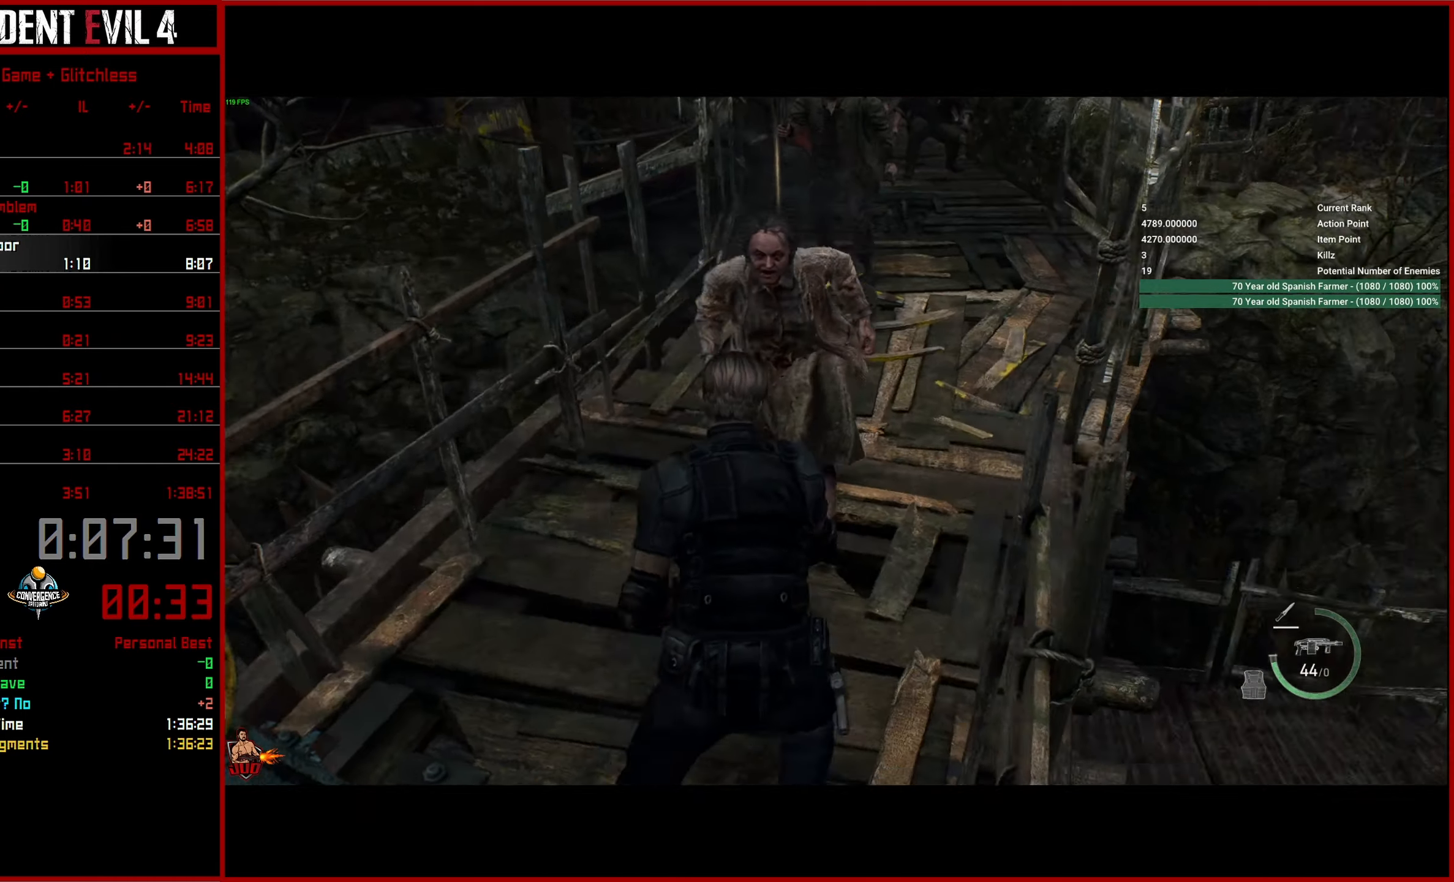
{"buttons": ["CROSS"], "left_stick": "up", "right_stick": "down-right", "events": [[184, "CROSS", "down"], [217, "left_stick", "up-right"], [284, "CROSS", "up"], [334, "CROSS", "down"], [384, "left_stick", "up"], [434, "CROSS", "up"], [484, "right_stick", "down-right"], [500, "CROSS", "down"]]}
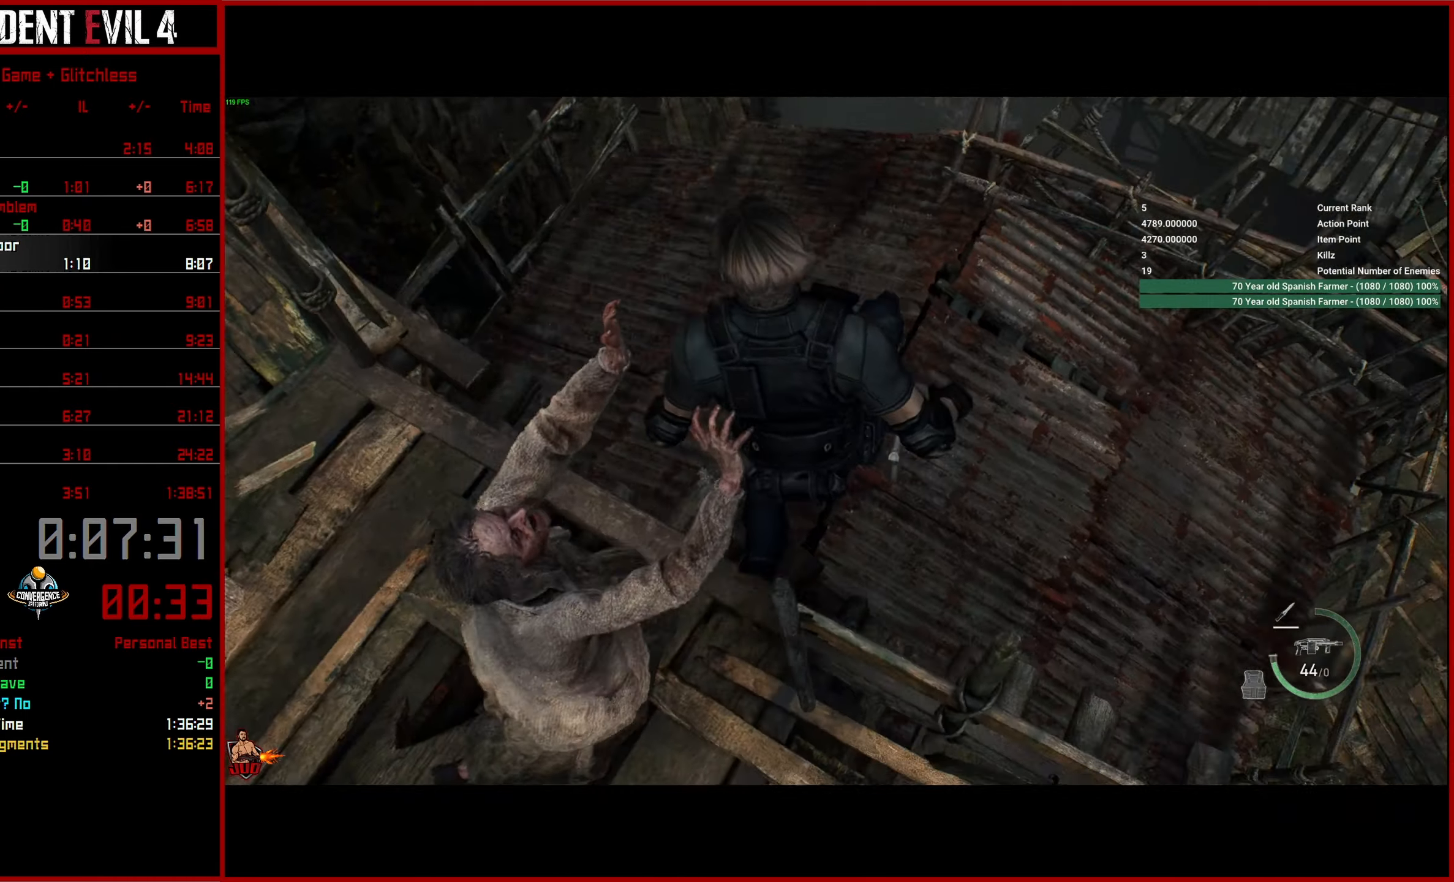
{"buttons": ["CROSS"], "left_stick": "up", "right_stick": "left", "events": [[117, "CROSS", "up"], [200, "right_stick", "down-left"], [267, "CROSS", "down"], [334, "right_stick", "left"], [384, "CROSS", "up"], [500, "CROSS", "down"]]}
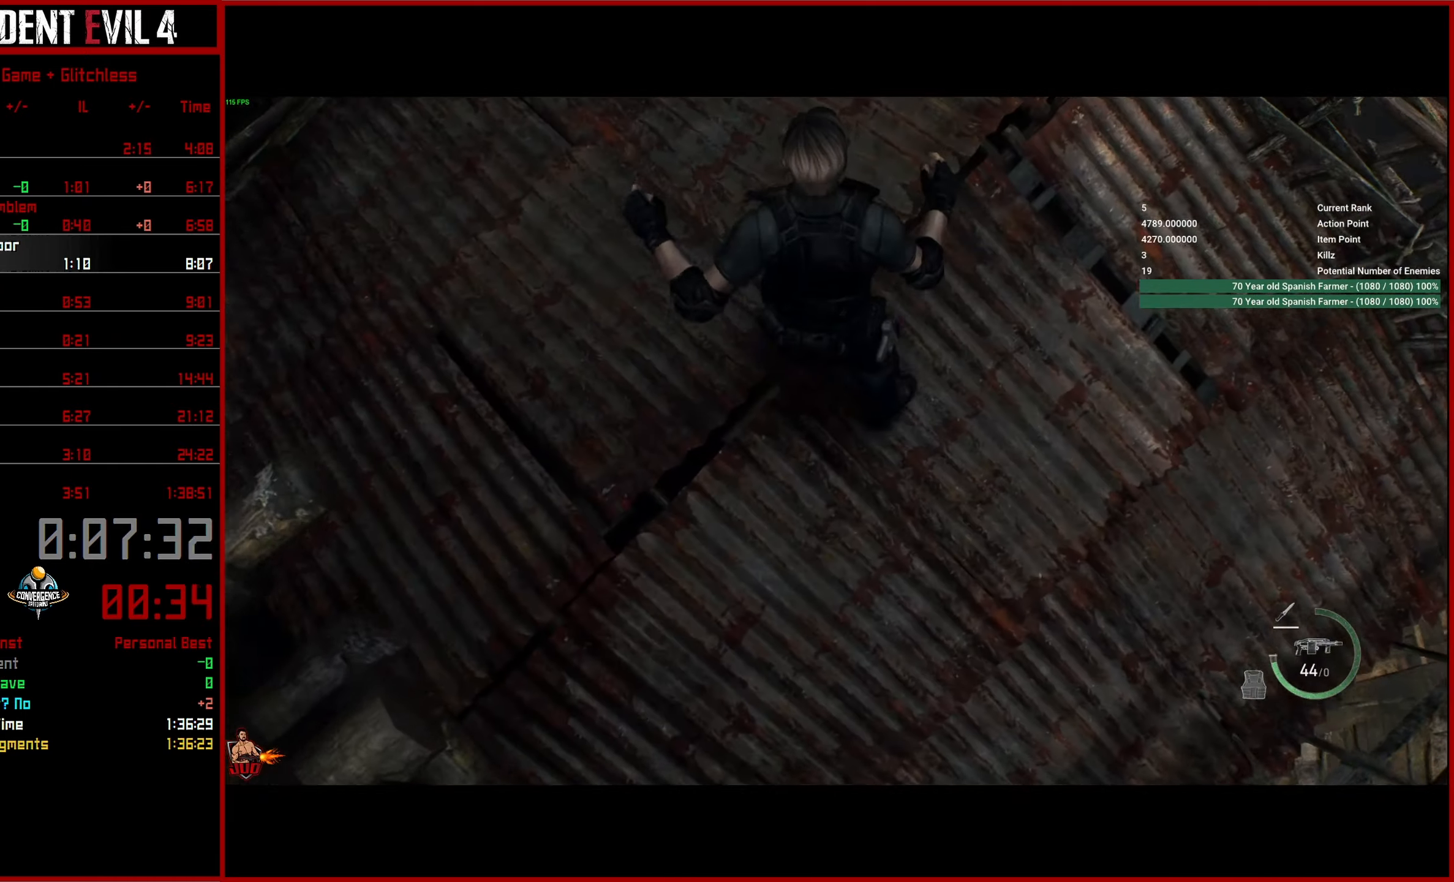
{"buttons": ["L3"], "left_stick": "up", "right_stick": "down-right", "events": [[134, "CROSS", "up"], [250, "right_stick", "center"], [334, "L3", "down"], [434, "L3", "up"], [434, "right_stick", "down-right"], [500, "L3", "down"]]}
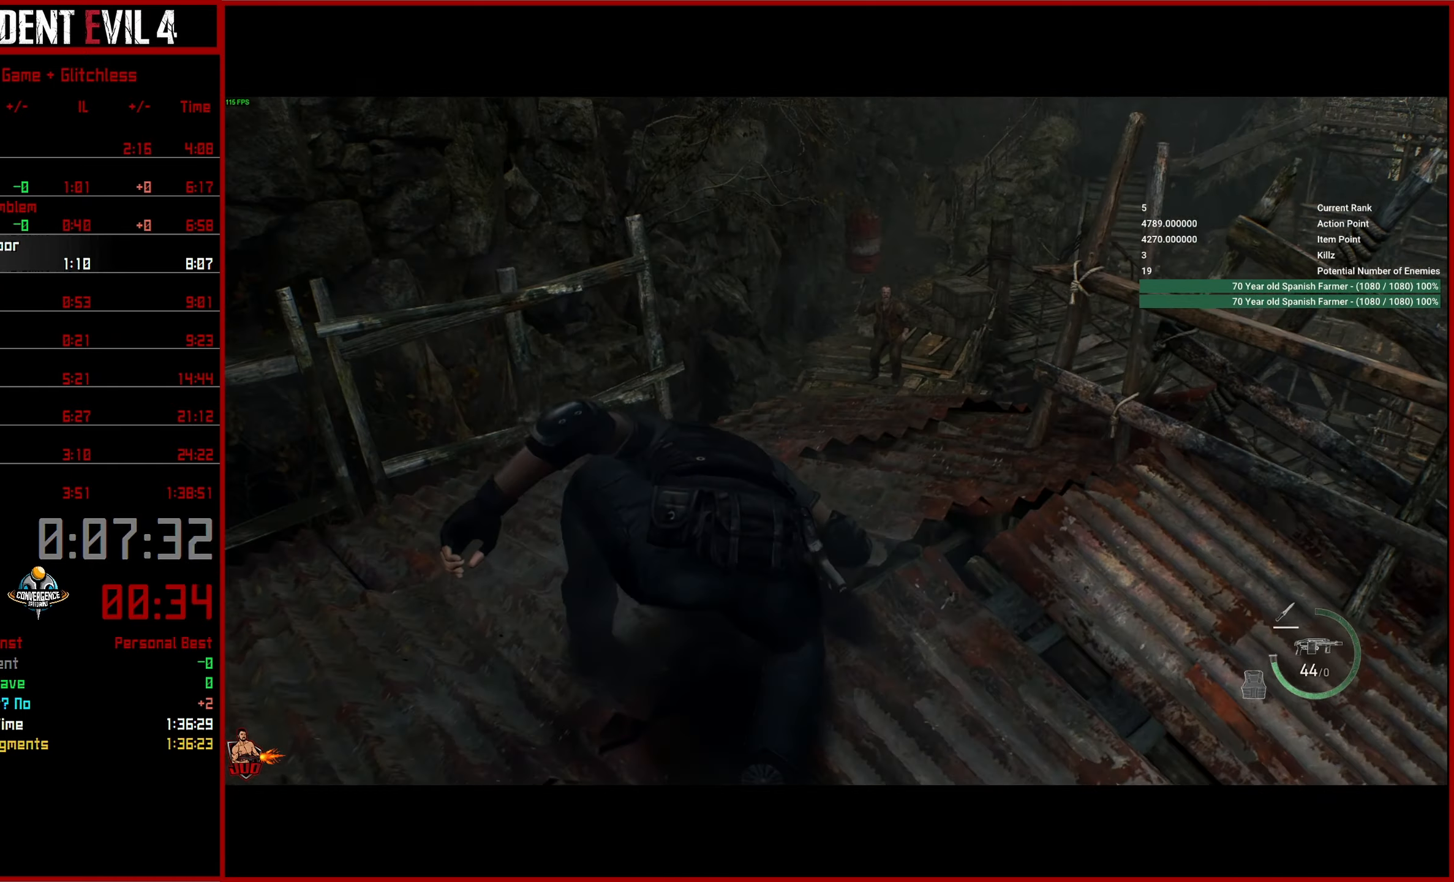
{"buttons": [], "left_stick": "up", "right_stick": "down", "events": [[117, "L3", "up"], [167, "L3", "down"], [167, "right_stick", "down"], [450, "L3", "up"]]}
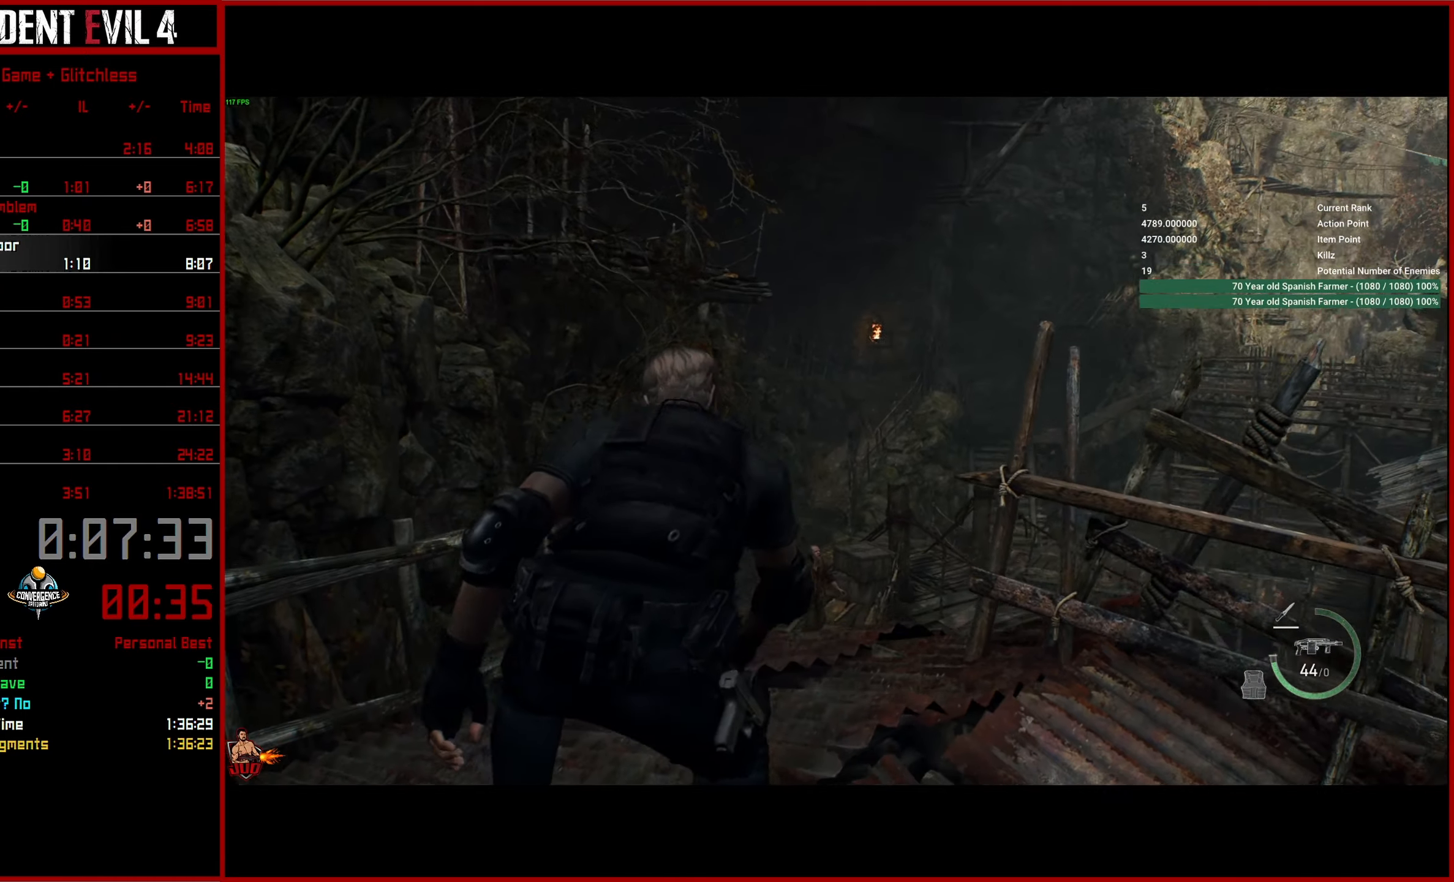
{"buttons": [], "left_stick": "up", "right_stick": "down-right", "events": [[17, "L3", "down"], [117, "L3", "up"], [167, "L3", "down"], [317, "L3", "up"], [317, "right_stick", "down-right"]]}